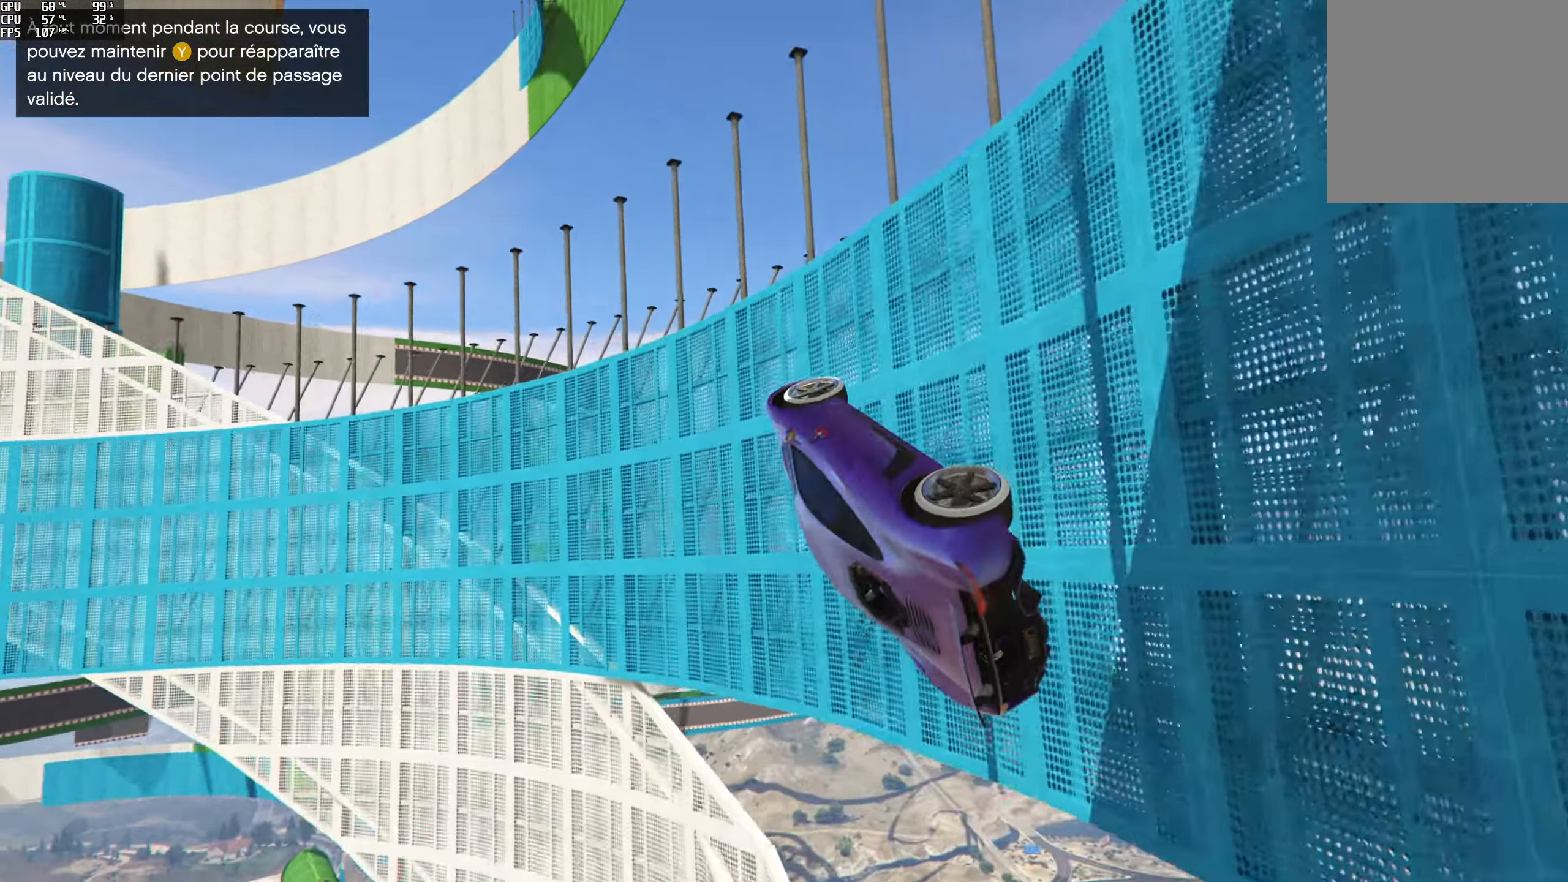
Gameplay with a controller (Xbox layout); each line is a JSON object with the inputs held at the frame after it. "events" lists button and stick changes between this image and that frame as [ms after this image, input, new state], when the widget could be followed in between.
{"buttons": ["R2"], "left_stick": "center", "right_stick": "up-right", "events": [[250, "R2", "down"], [250, "left_stick", "center"], [300, "left_stick", "left"], [450, "left_stick", "center"]]}
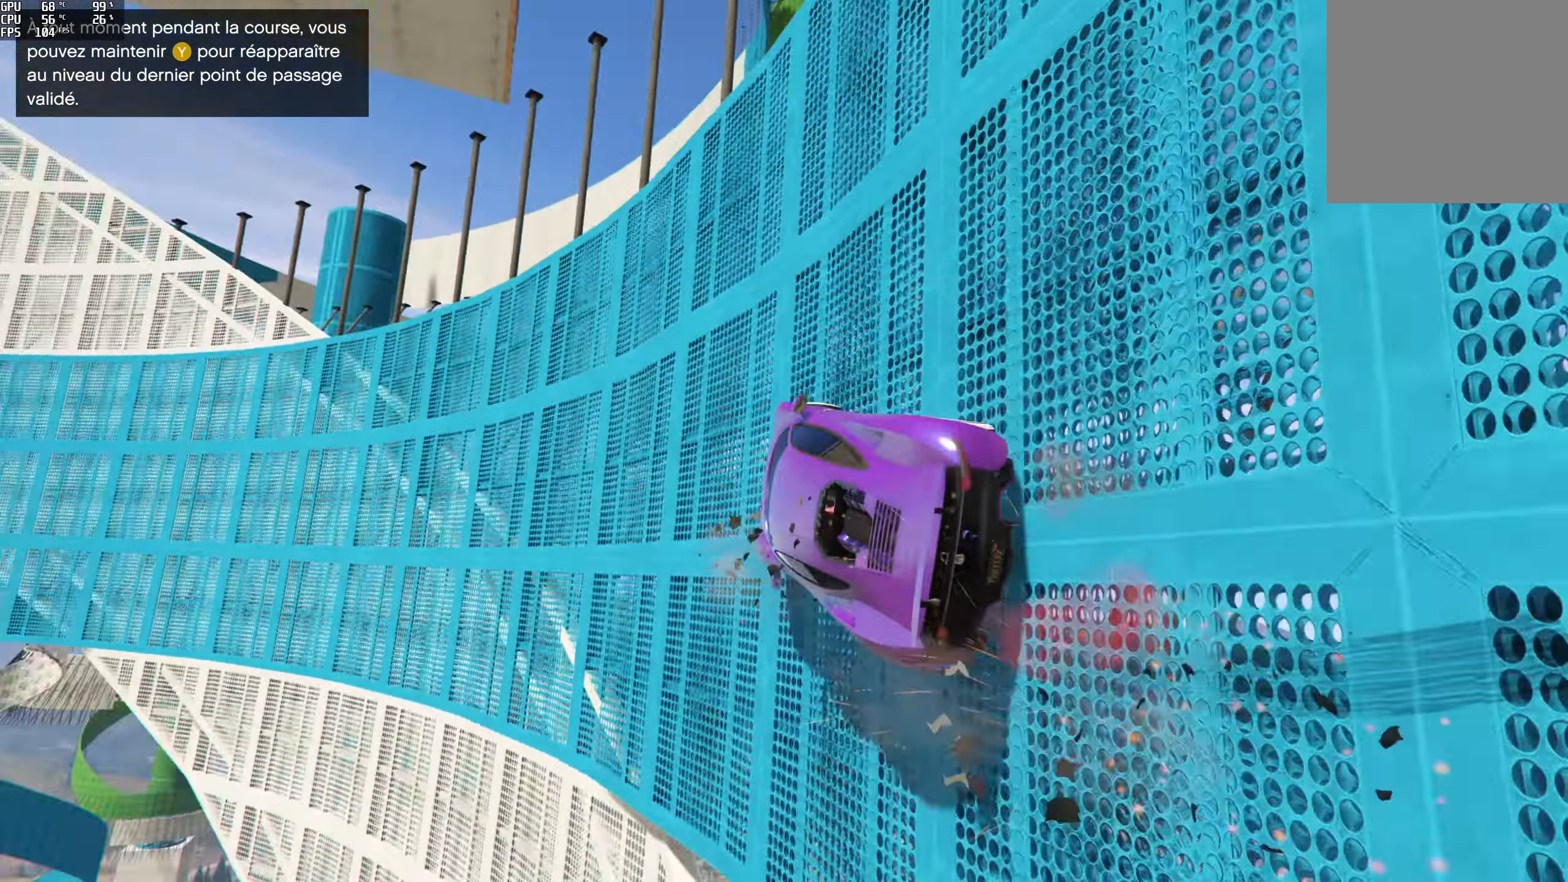
{"buttons": ["R2"], "left_stick": "center", "right_stick": "up", "events": [[234, "right_stick", "up"], [384, "left_stick", "right"], [484, "left_stick", "center"]]}
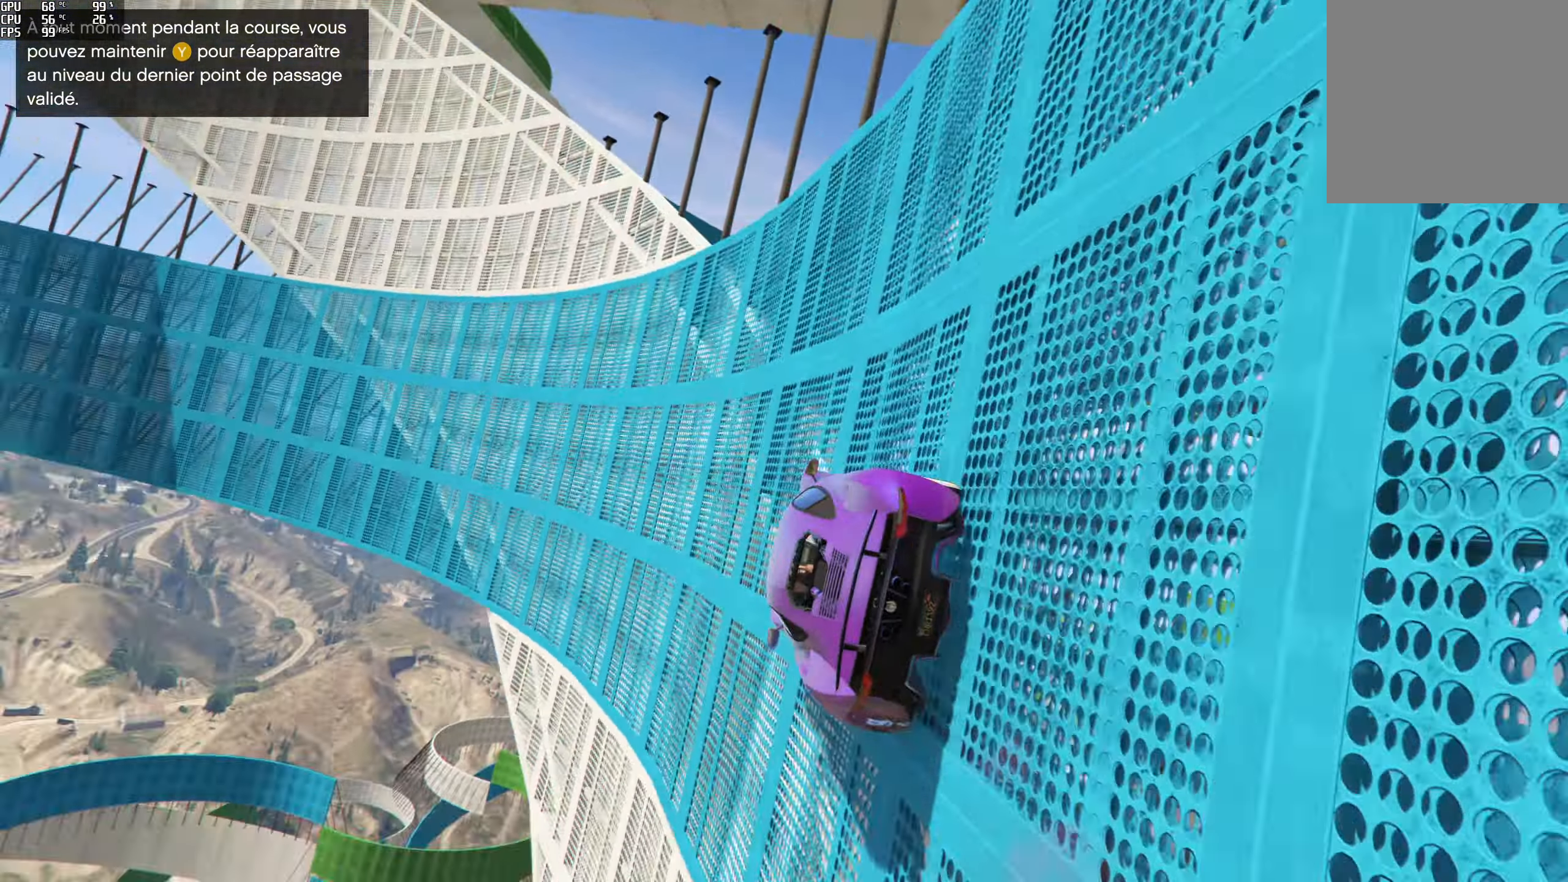
{"buttons": ["R2"], "left_stick": "center", "right_stick": "up", "events": []}
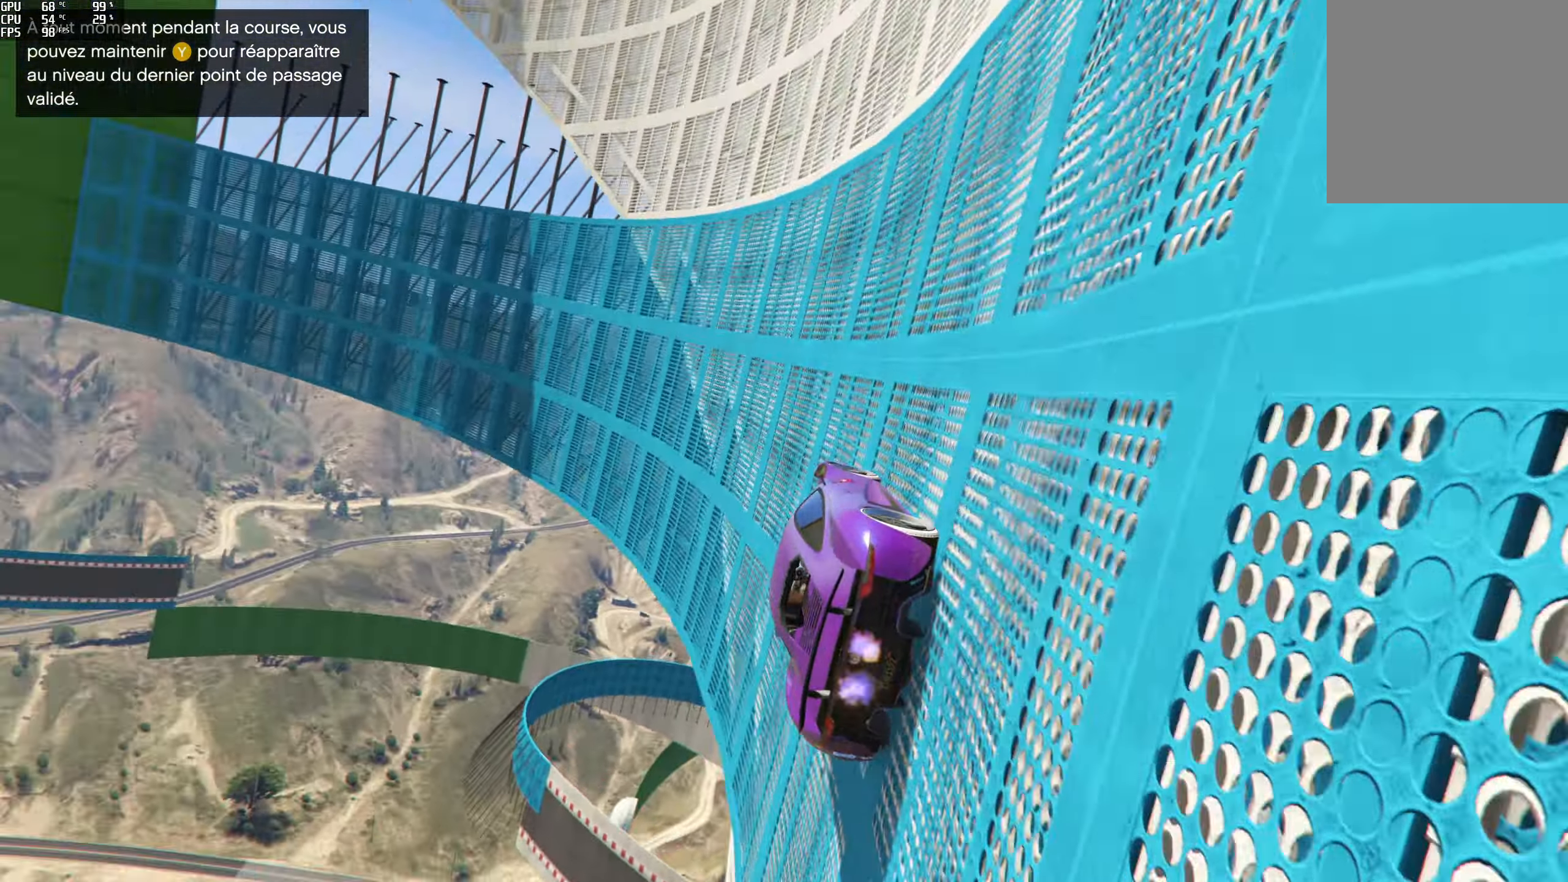
{"buttons": ["R2"], "left_stick": "center", "right_stick": "up", "events": [[34, "left_stick", "right"], [150, "left_stick", "center"], [334, "left_stick", "right"], [450, "left_stick", "center"]]}
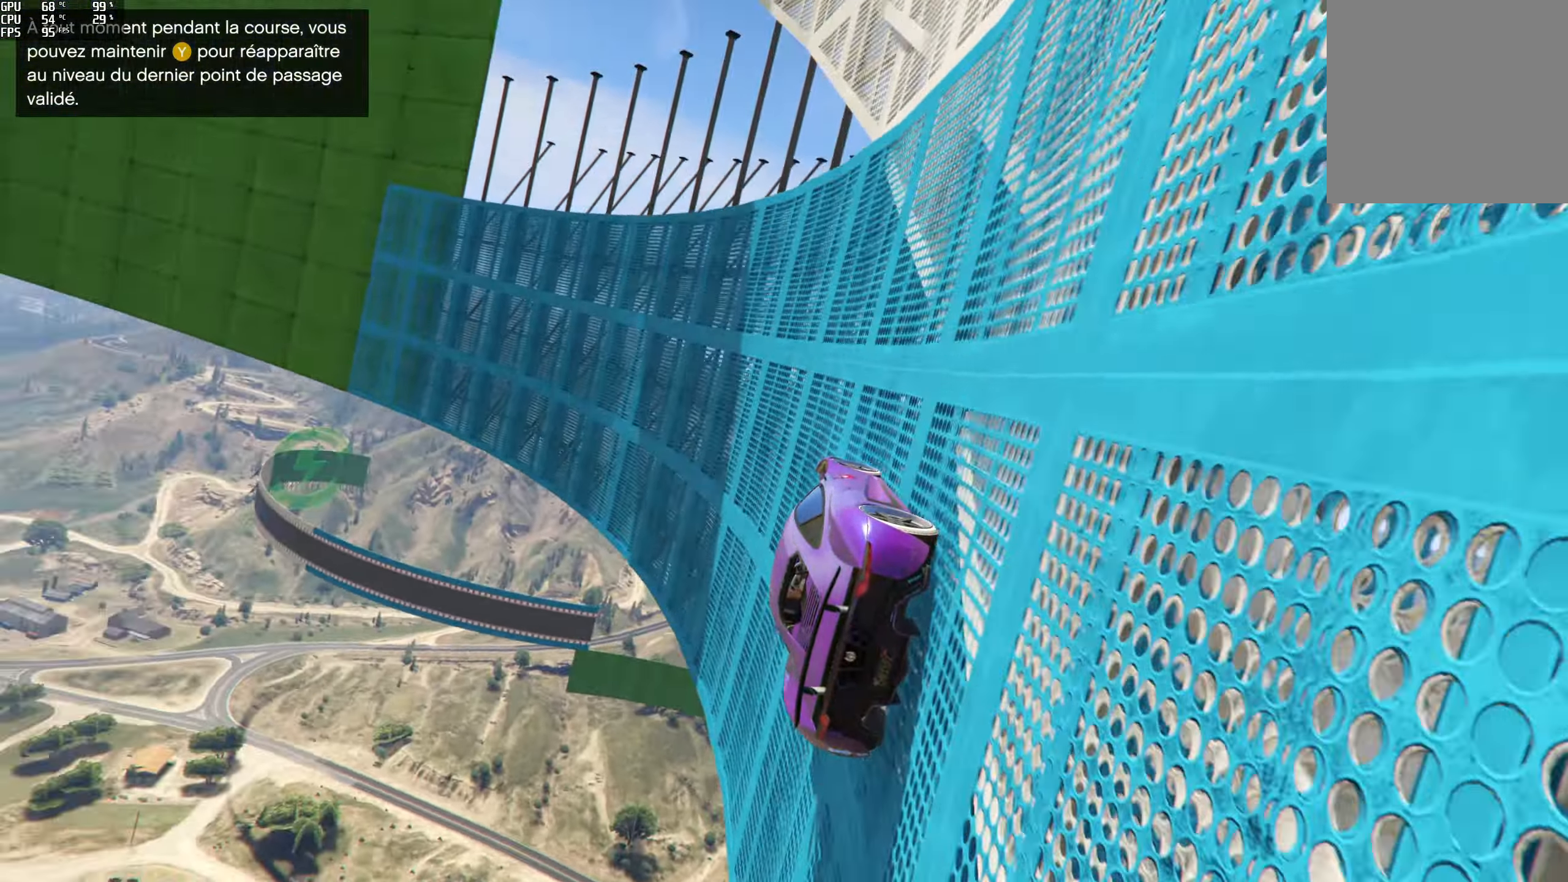
{"buttons": ["R2"], "left_stick": "center", "right_stick": "up", "events": [[200, "left_stick", "right"], [300, "left_stick", "center"]]}
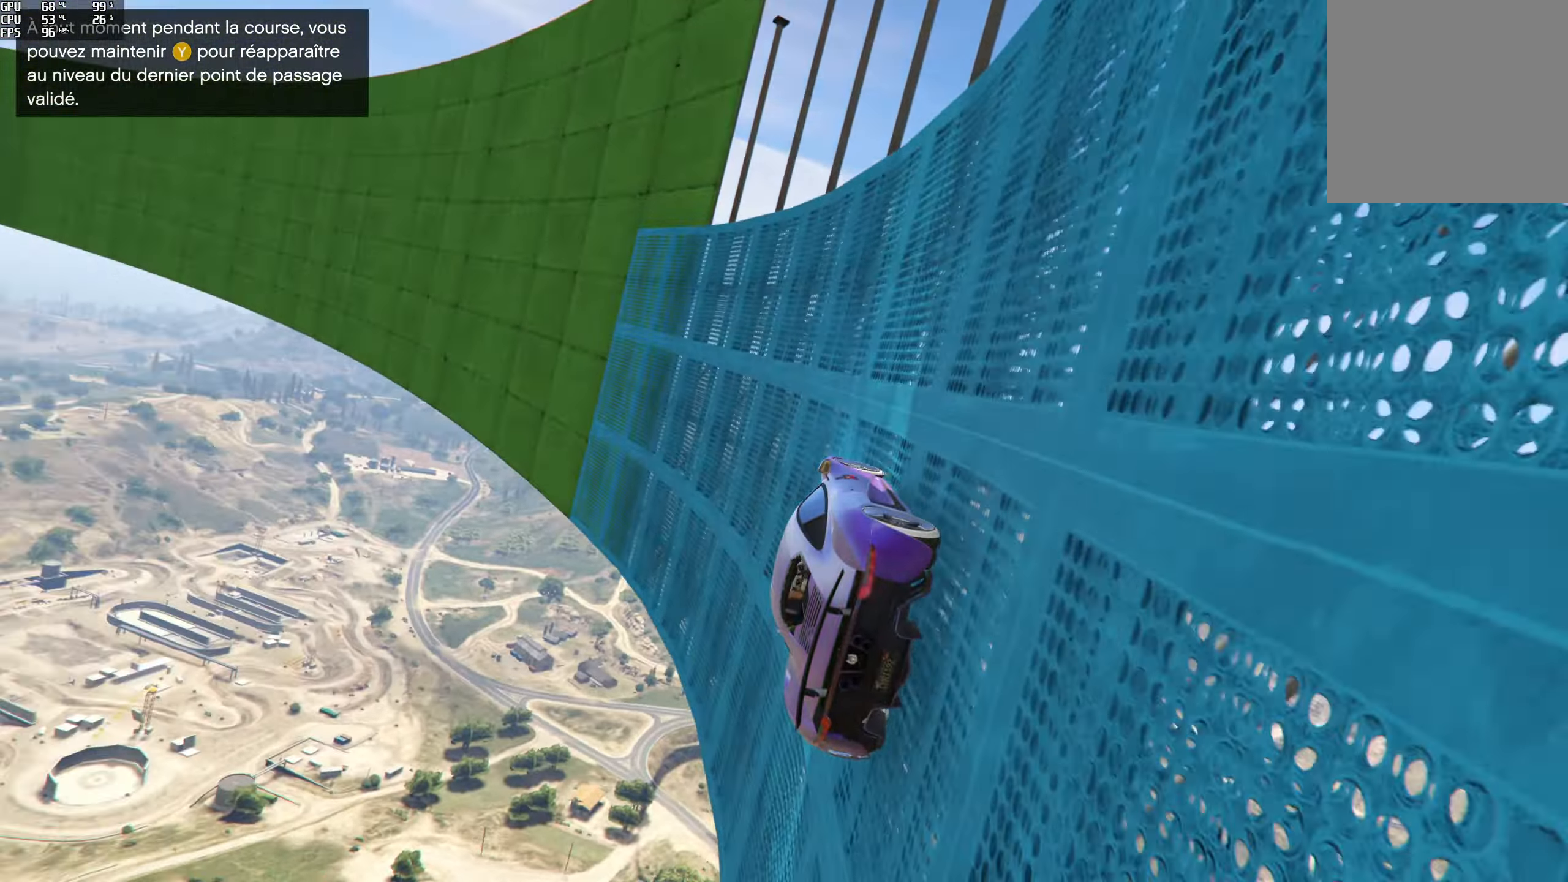
{"buttons": ["R2"], "left_stick": "center", "right_stick": "up", "events": [[117, "left_stick", "right"], [200, "left_stick", "center"], [384, "left_stick", "right"], [450, "left_stick", "center"]]}
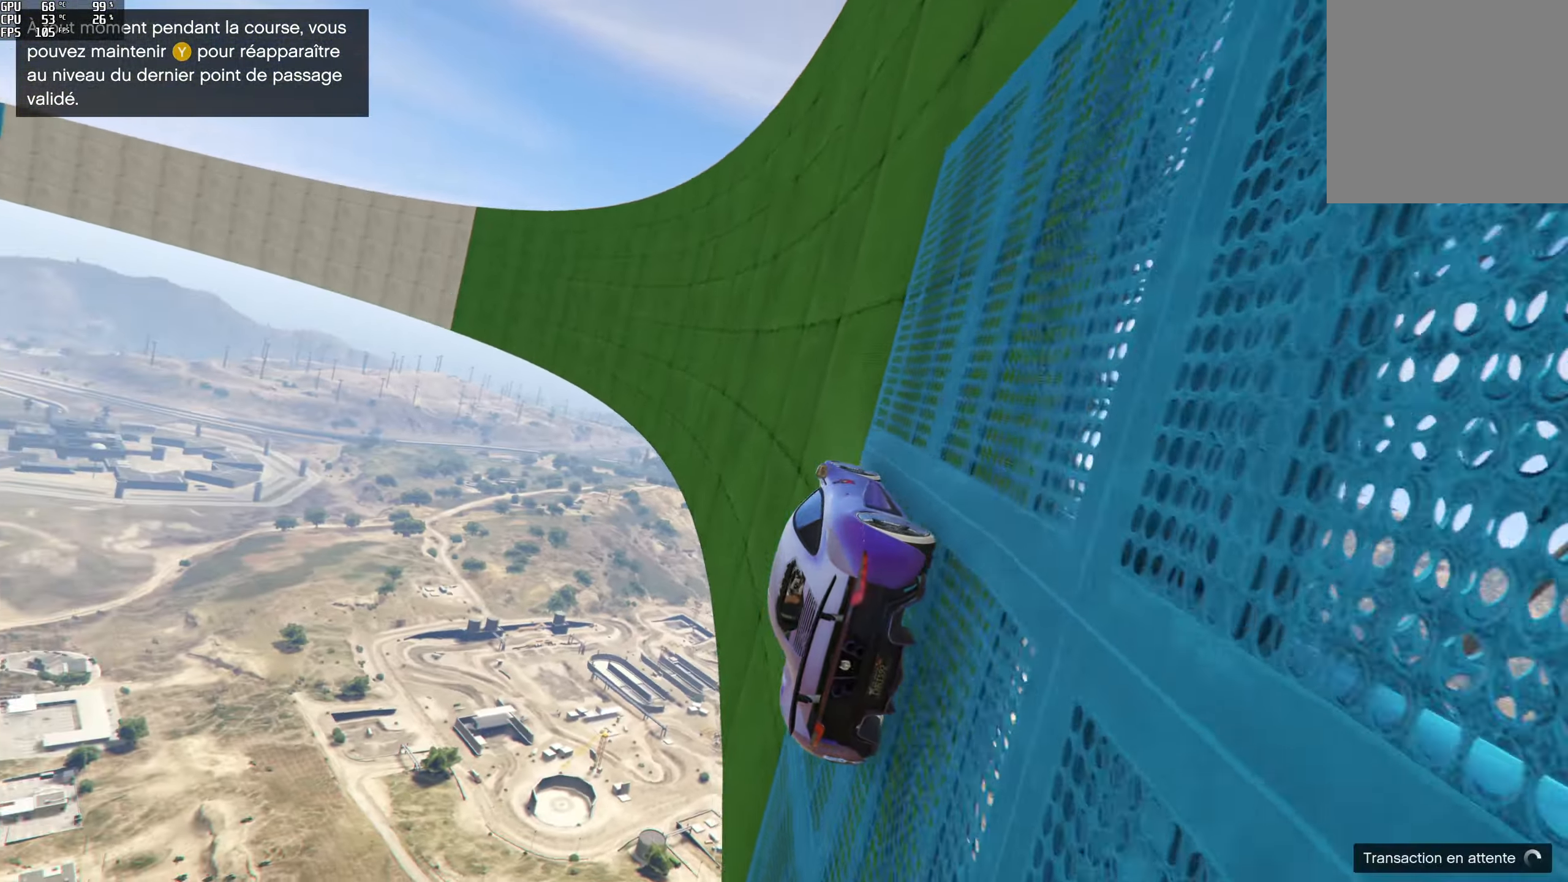
{"buttons": ["R2"], "left_stick": "center", "right_stick": "up", "events": [[250, "left_stick", "right"], [383, "left_stick", "center"]]}
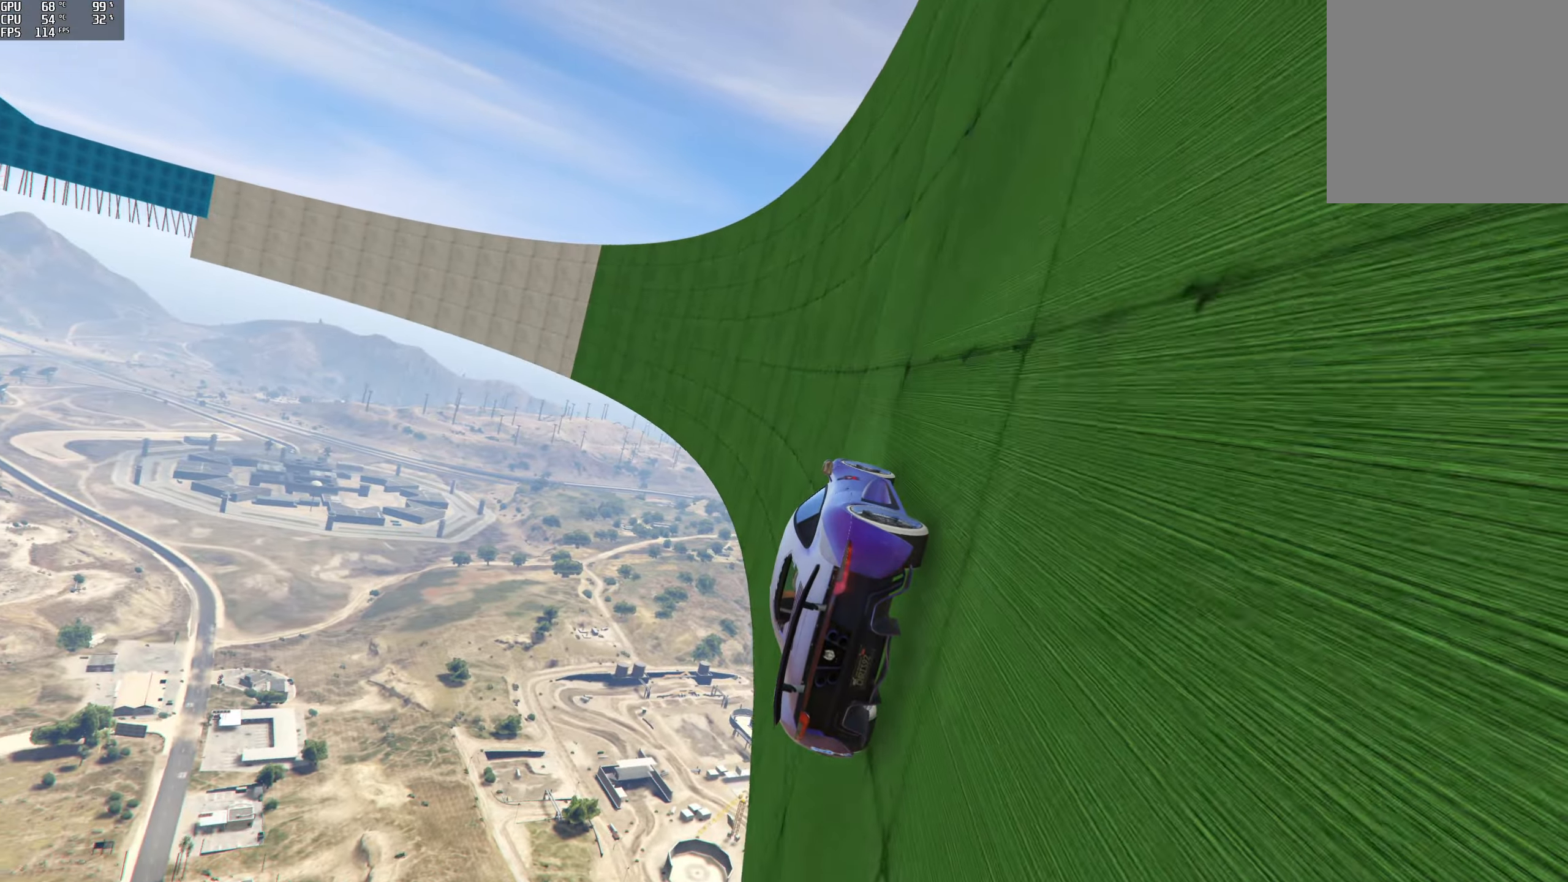
{"buttons": ["R2"], "left_stick": "center", "right_stick": "up", "events": [[83, "left_stick", "right"], [216, "left_stick", "center"]]}
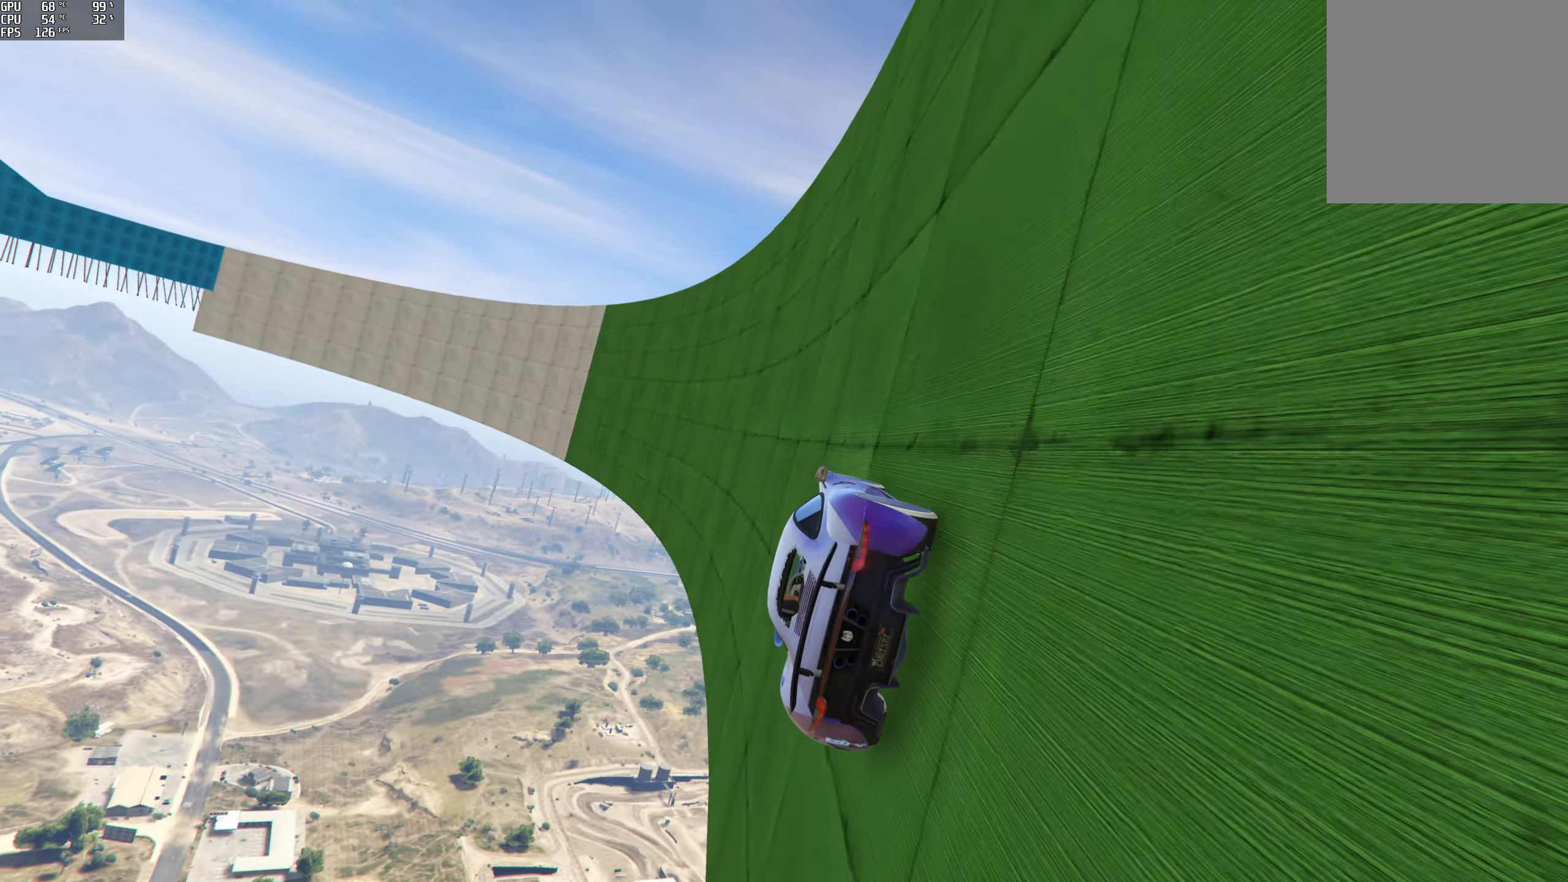
{"buttons": ["R2"], "left_stick": "center", "right_stick": "center", "events": [[50, "left_stick", "right"], [166, "left_stick", "center"], [216, "right_stick", "center"], [416, "left_stick", "right"], [500, "left_stick", "center"]]}
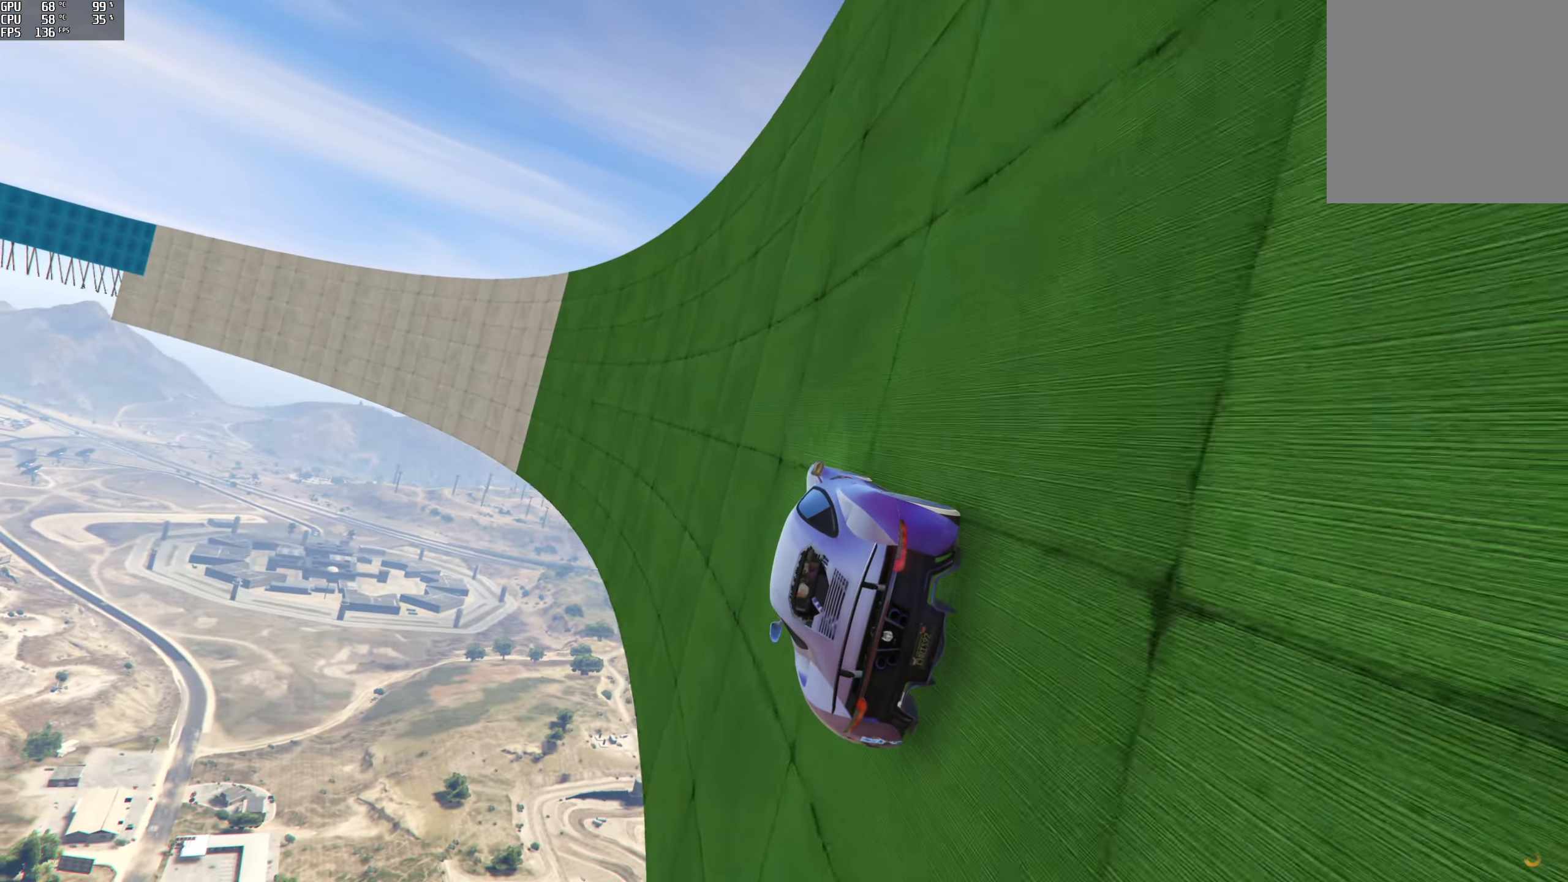
{"buttons": ["R2"], "left_stick": "right", "right_stick": "center", "events": [[100, "left_stick", "right"], [250, "left_stick", "center"], [483, "left_stick", "right"]]}
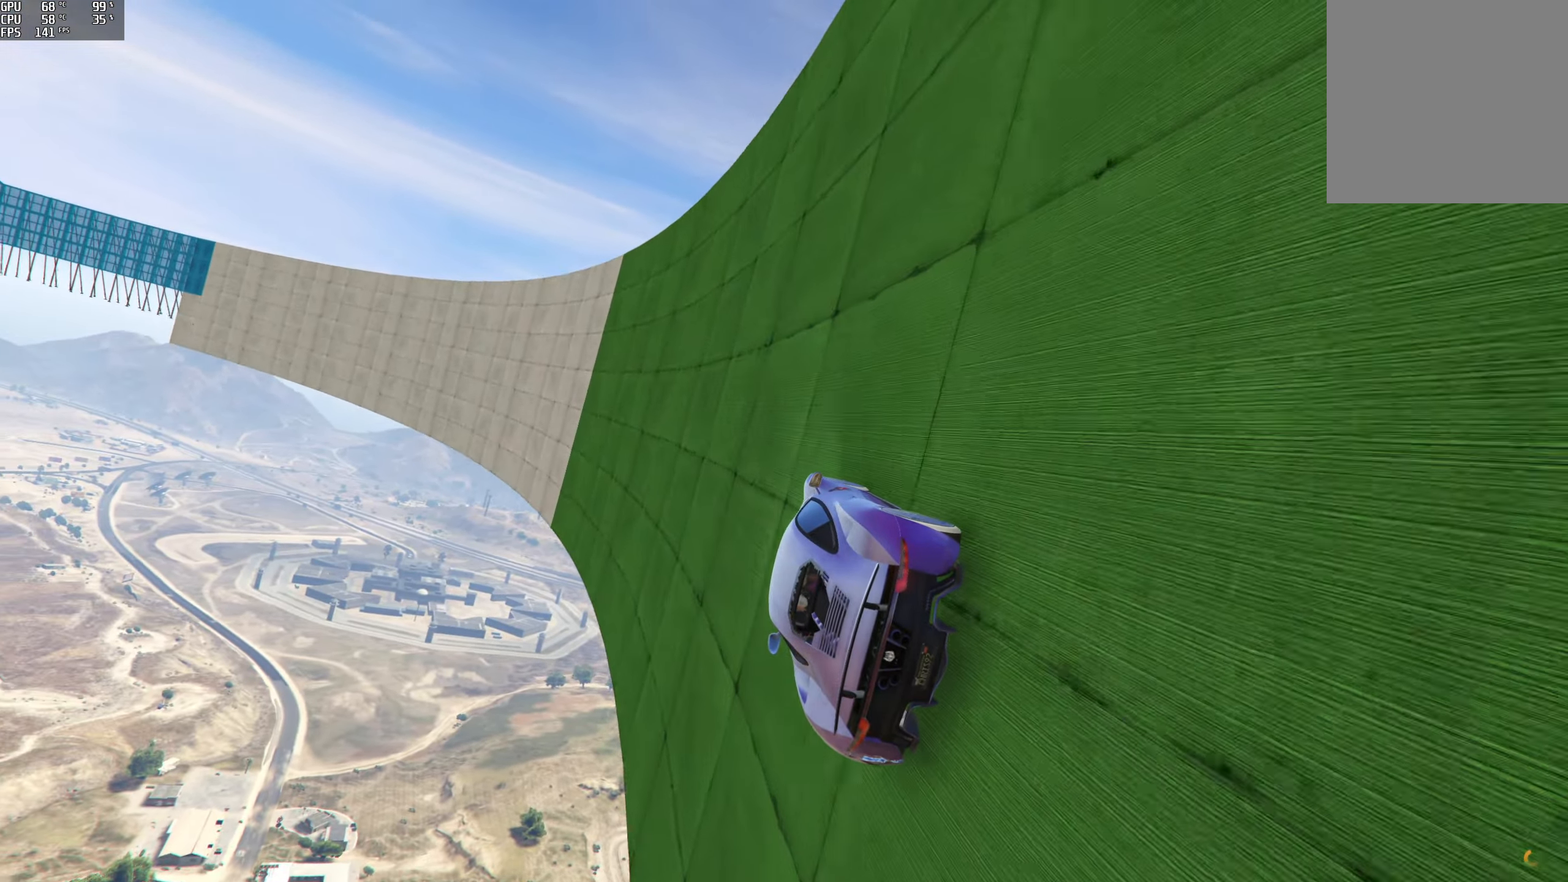
{"buttons": ["R2"], "left_stick": "center", "right_stick": "center", "events": [[83, "left_stick", "center"], [316, "left_stick", "right"], [416, "left_stick", "center"]]}
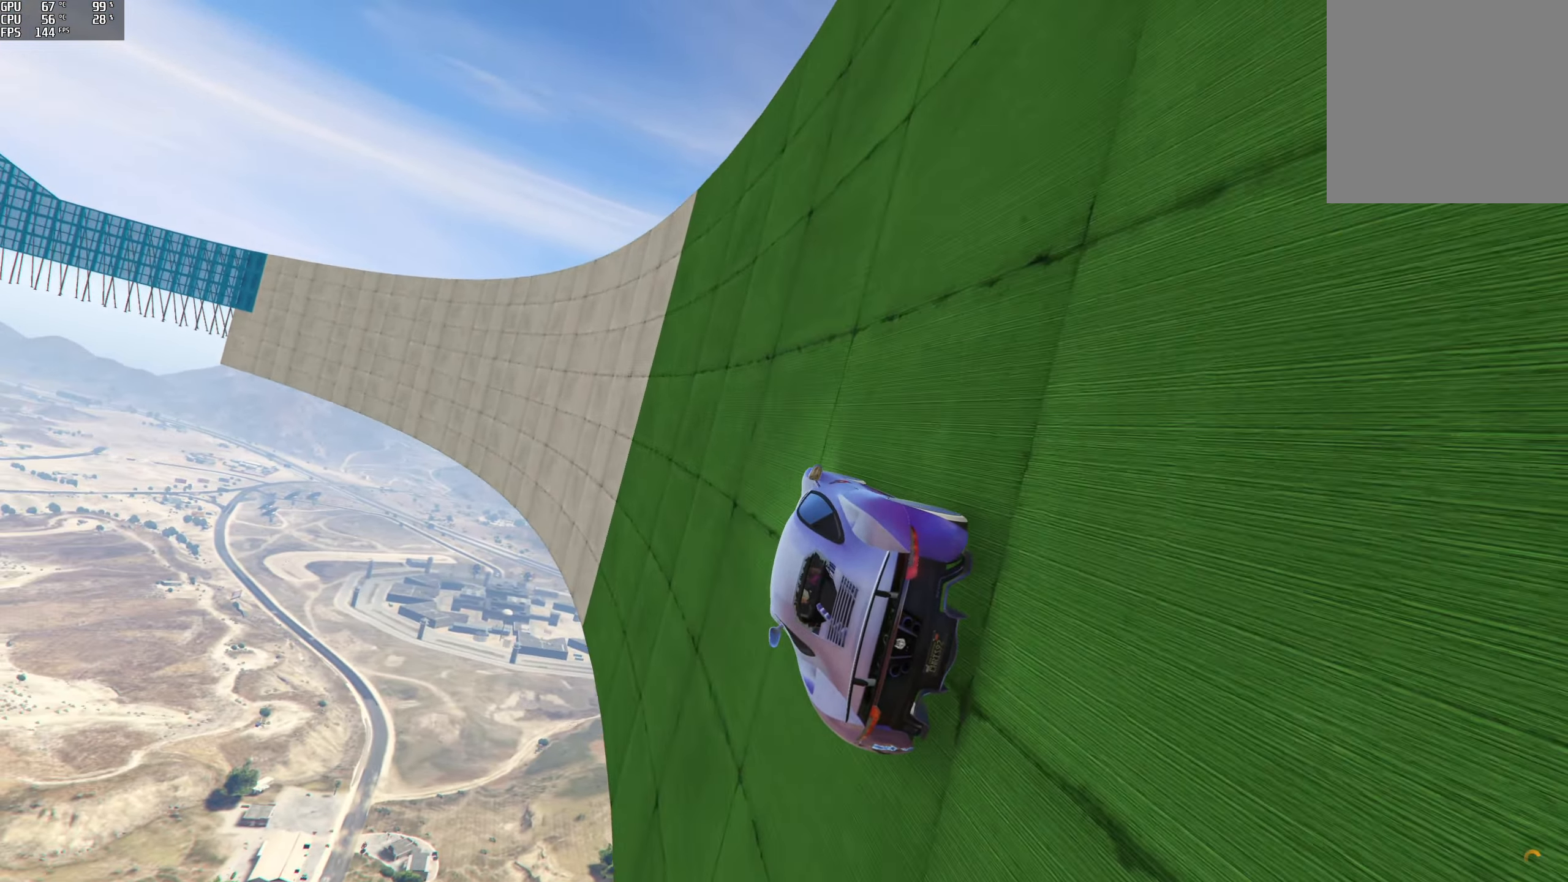
{"buttons": ["R2"], "left_stick": "center", "right_stick": "up", "events": [[66, "left_stick", "right"], [166, "left_stick", "center"], [366, "left_stick", "right"], [466, "right_stick", "up"], [500, "left_stick", "center"]]}
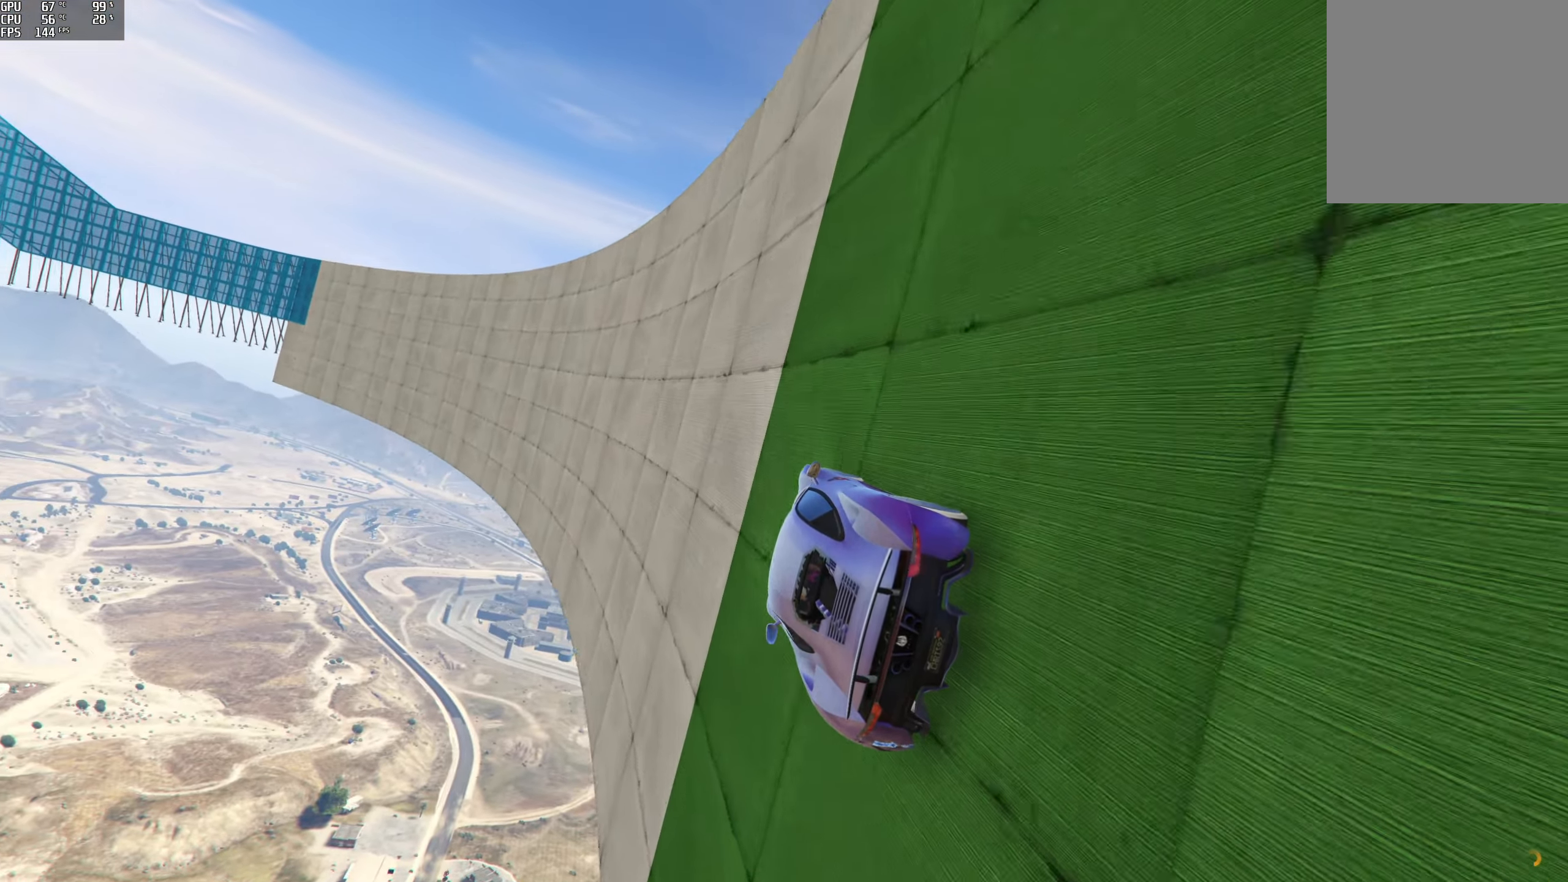
{"buttons": ["R2"], "left_stick": "center", "right_stick": "up", "events": [[150, "left_stick", "right"], [250, "left_stick", "center"]]}
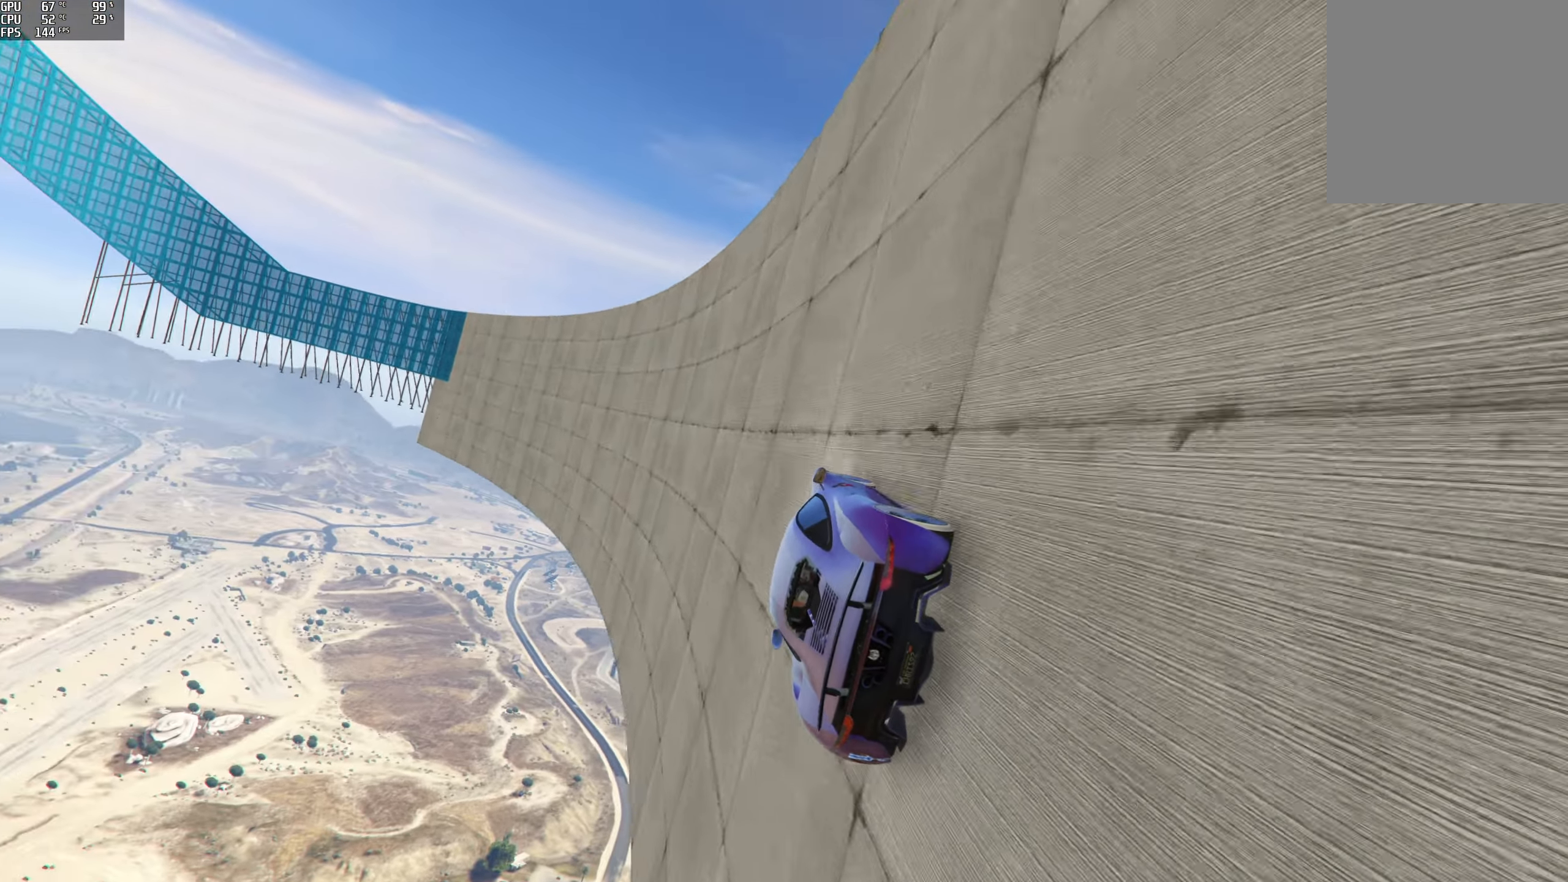
{"buttons": ["R2"], "left_stick": "right", "right_stick": "up", "events": [[466, "left_stick", "right"]]}
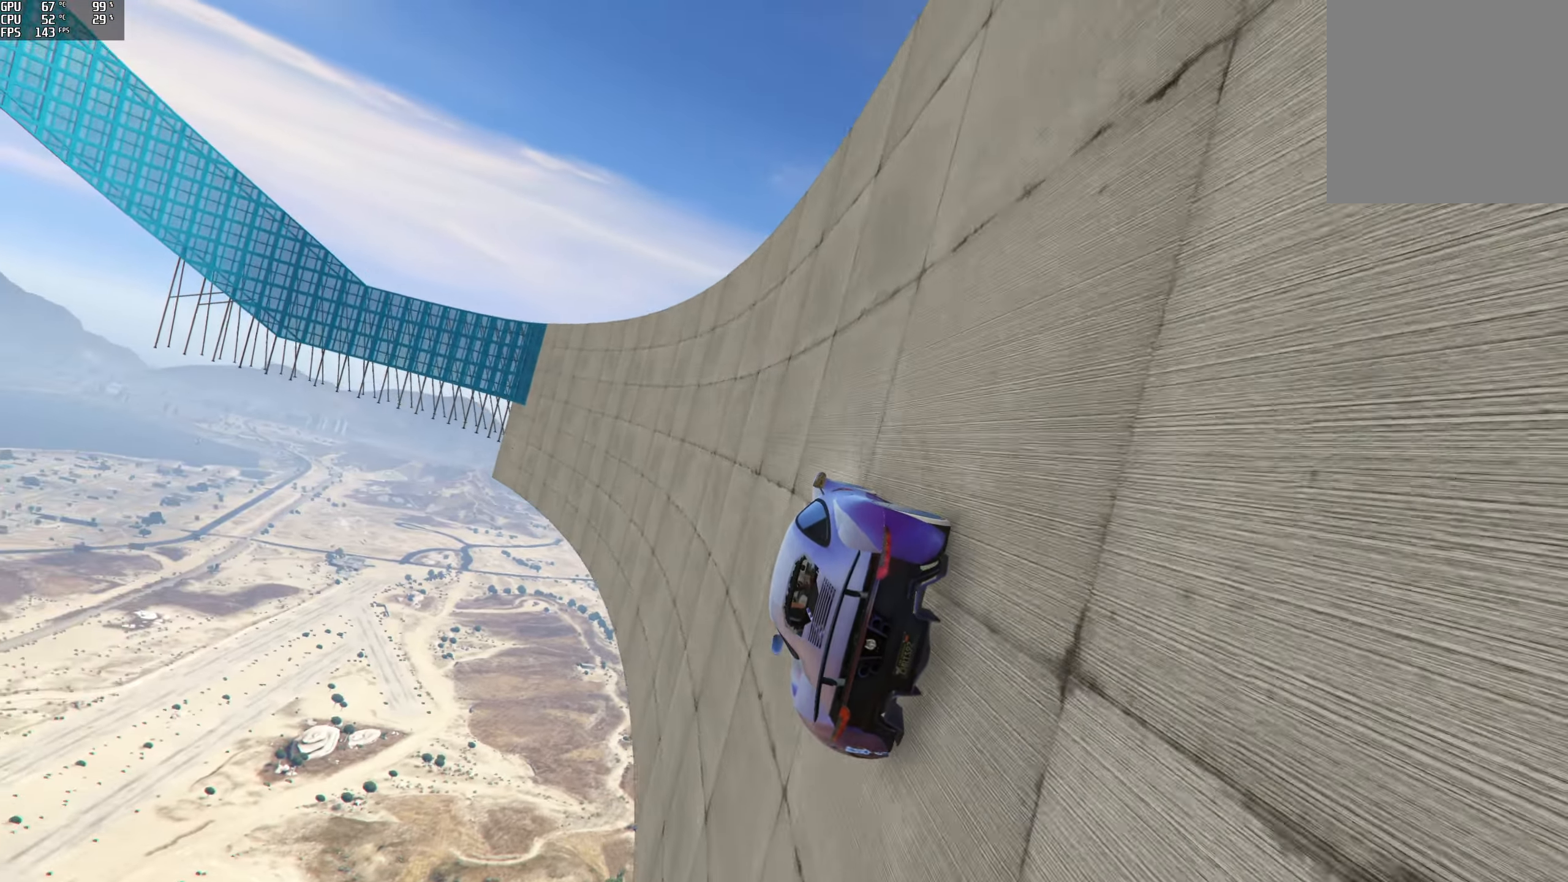
{"buttons": ["R2"], "left_stick": "center", "right_stick": "up", "events": [[83, "left_stick", "center"], [383, "left_stick", "right"], [500, "left_stick", "center"]]}
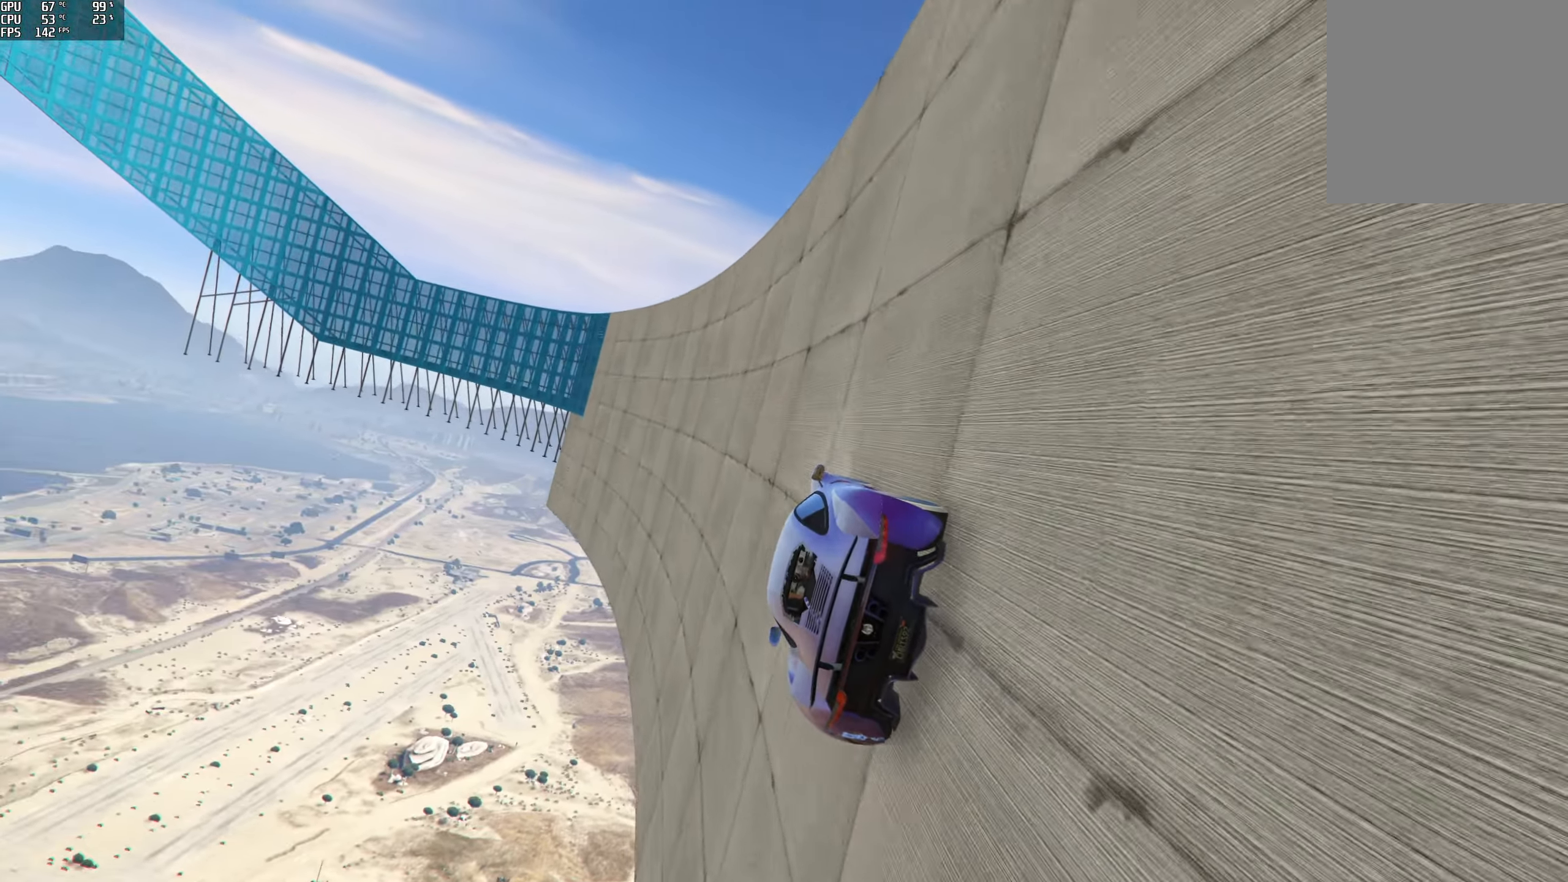
{"buttons": ["R2"], "left_stick": "center", "right_stick": "up", "events": [[266, "left_stick", "right"], [366, "left_stick", "center"]]}
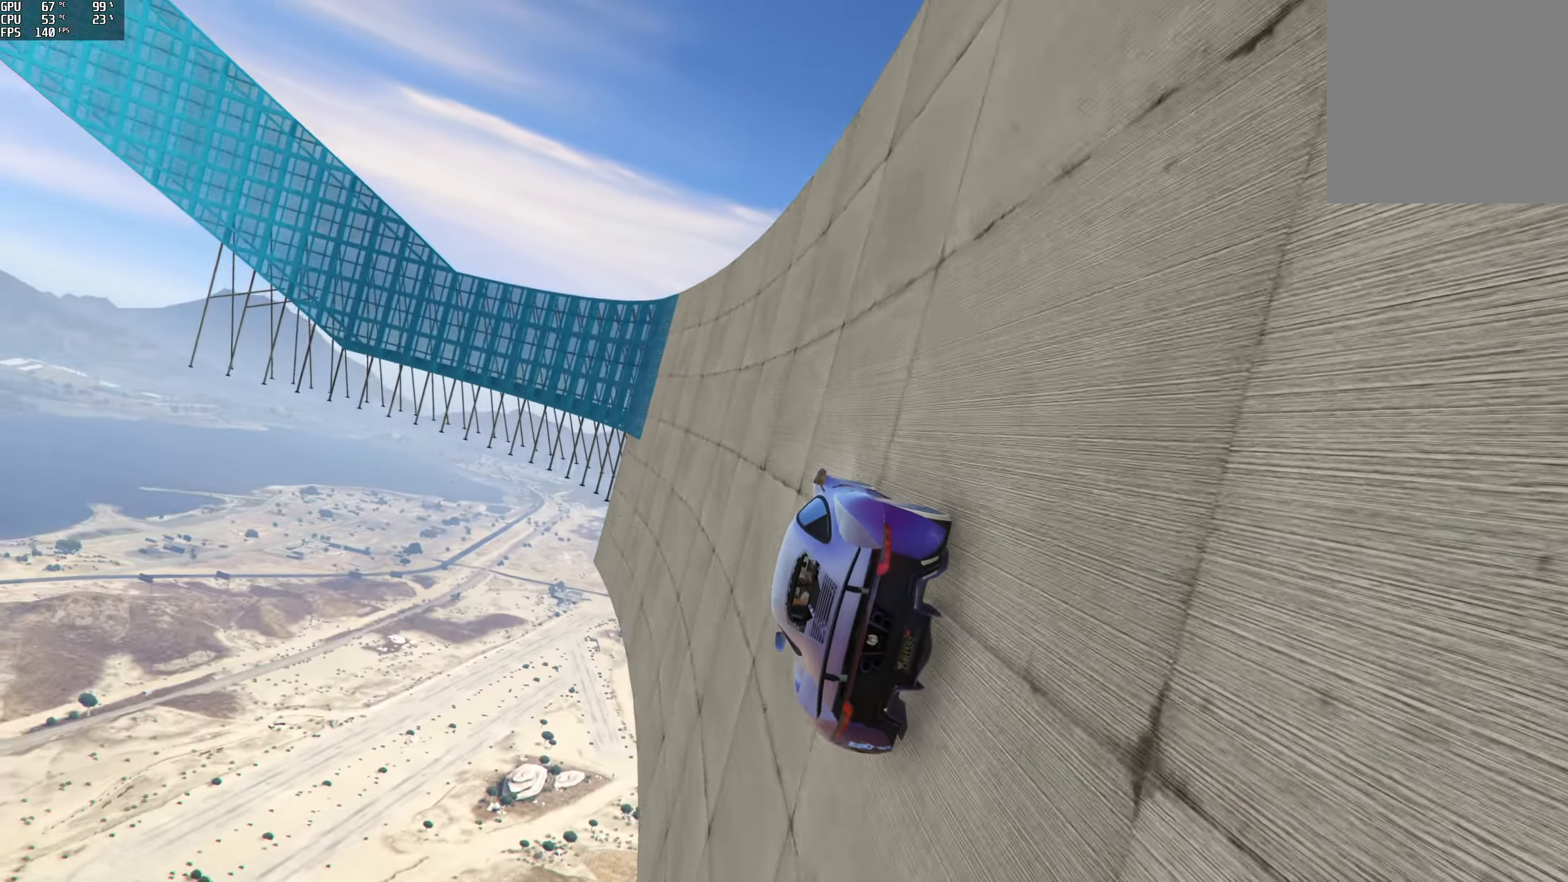
{"buttons": ["R2"], "left_stick": "center", "right_stick": "up", "events": [[150, "left_stick", "right"], [283, "left_stick", "center"]]}
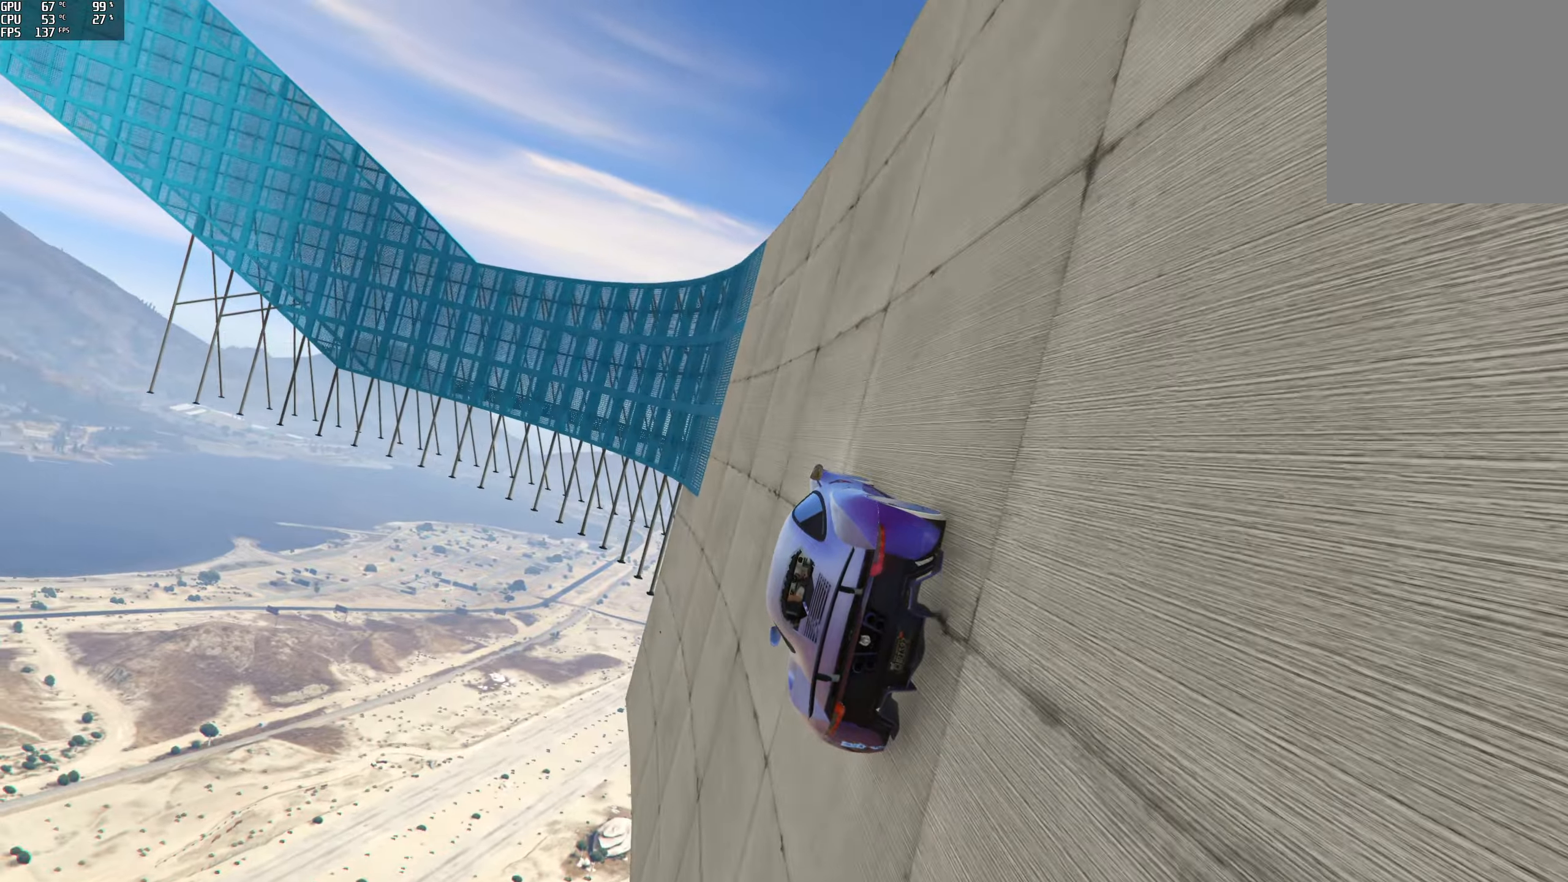
{"buttons": ["R2"], "left_stick": "right", "right_stick": "up", "events": [[150, "left_stick", "right"], [283, "left_stick", "center"], [467, "left_stick", "right"]]}
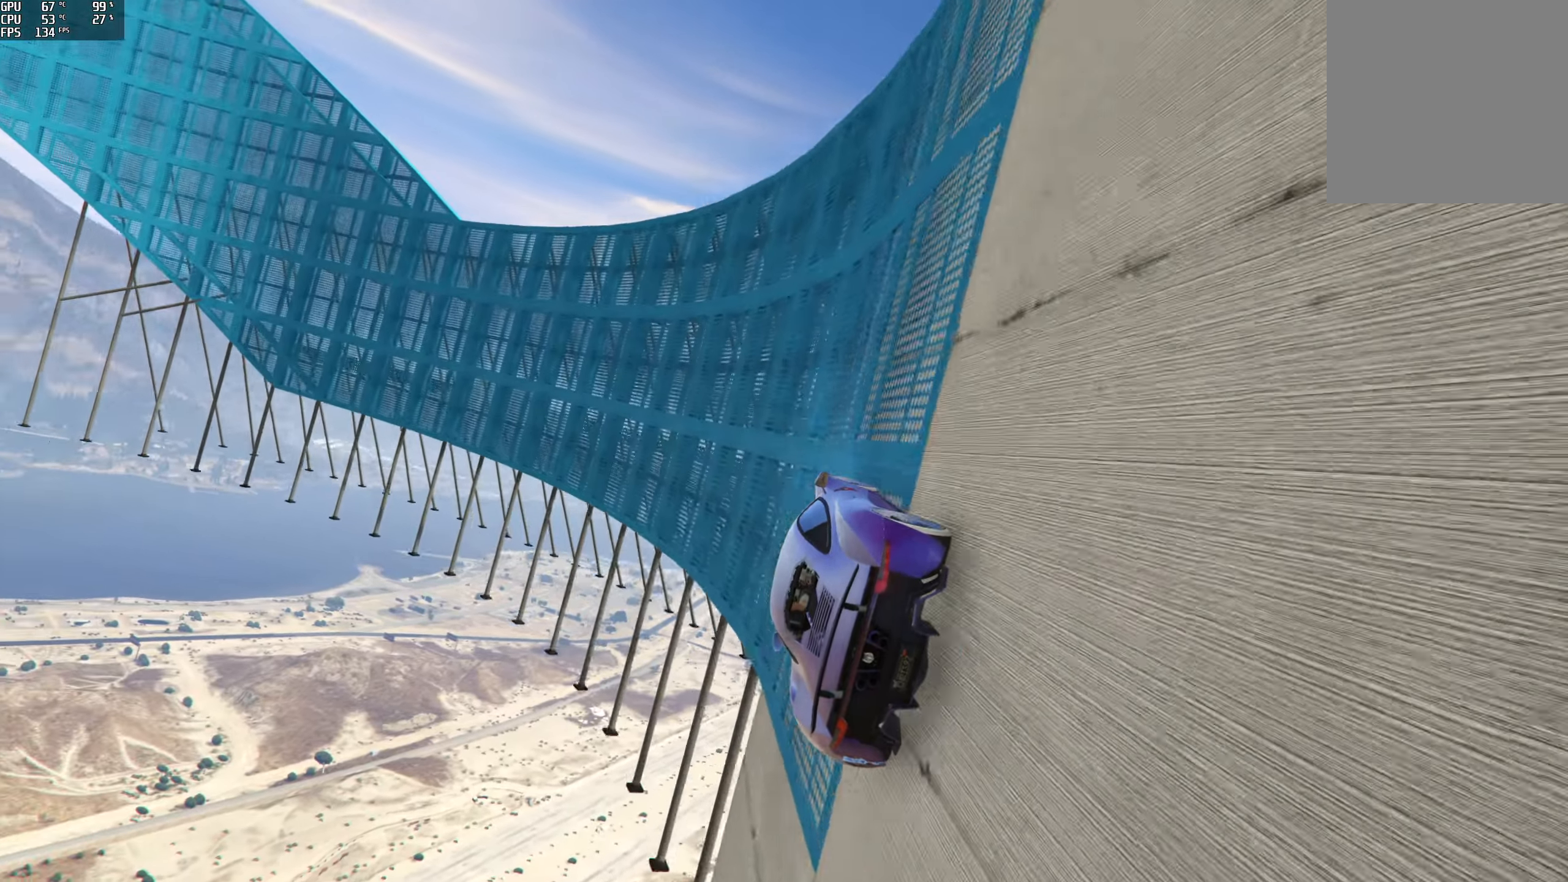
{"buttons": ["R2"], "left_stick": "right", "right_stick": "up", "events": [[83, "left_stick", "center"], [217, "left_stick", "right"], [333, "left_stick", "center"], [467, "left_stick", "right"]]}
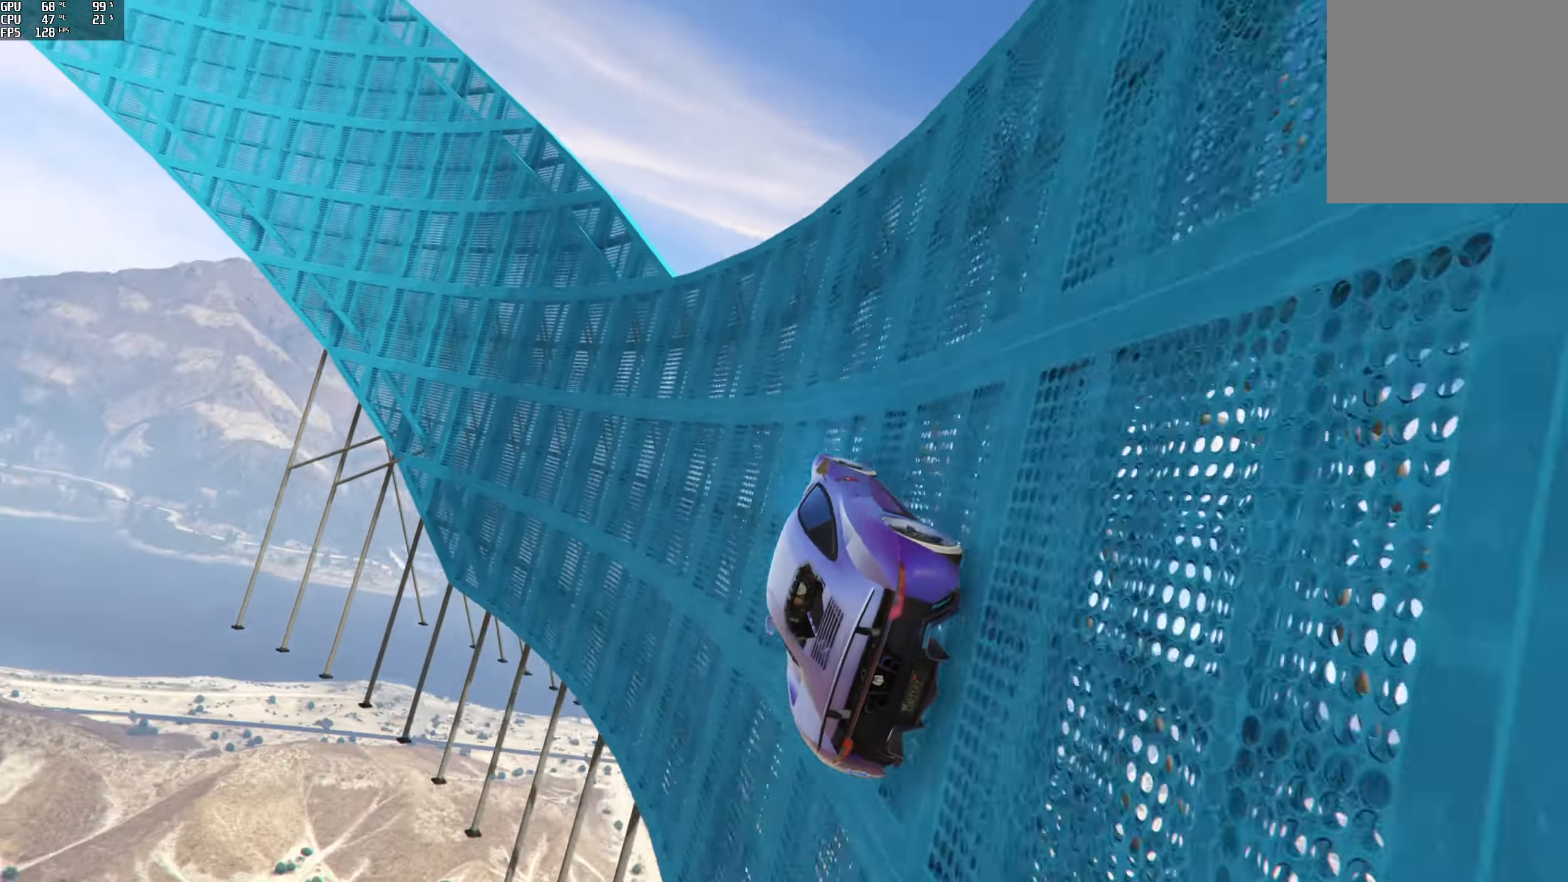
{"buttons": ["R2"], "left_stick": "right", "right_stick": "up", "events": [[117, "left_stick", "center"], [250, "left_stick", "right"], [367, "left_stick", "center"], [467, "left_stick", "right"]]}
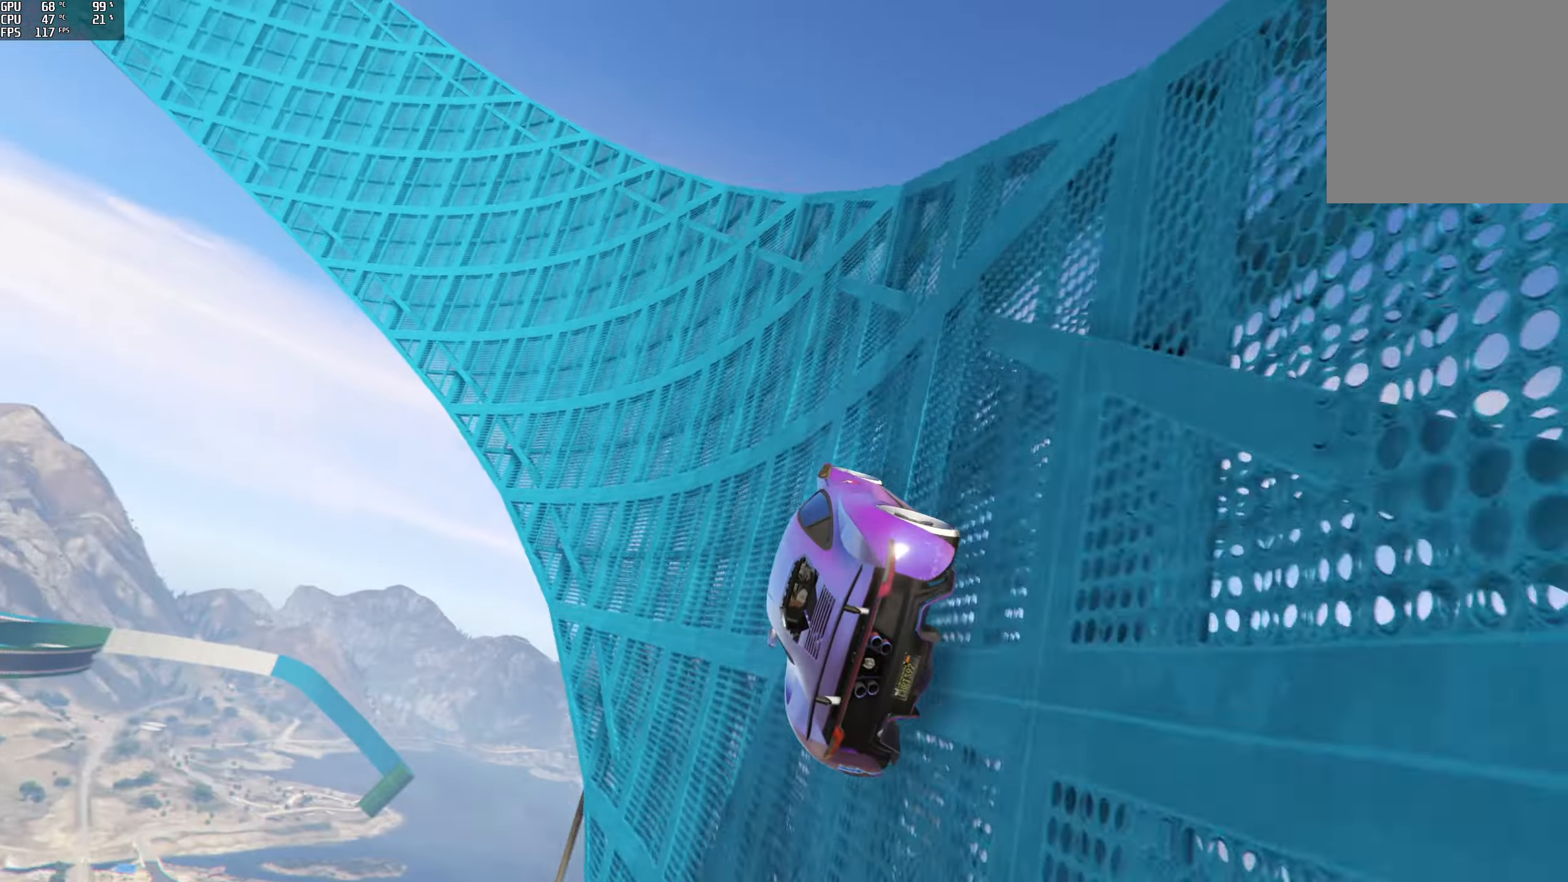
{"buttons": ["R2"], "left_stick": "right", "right_stick": "up", "events": [[100, "left_stick", "center"], [233, "left_stick", "right"], [300, "left_stick", "center"], [500, "left_stick", "right"]]}
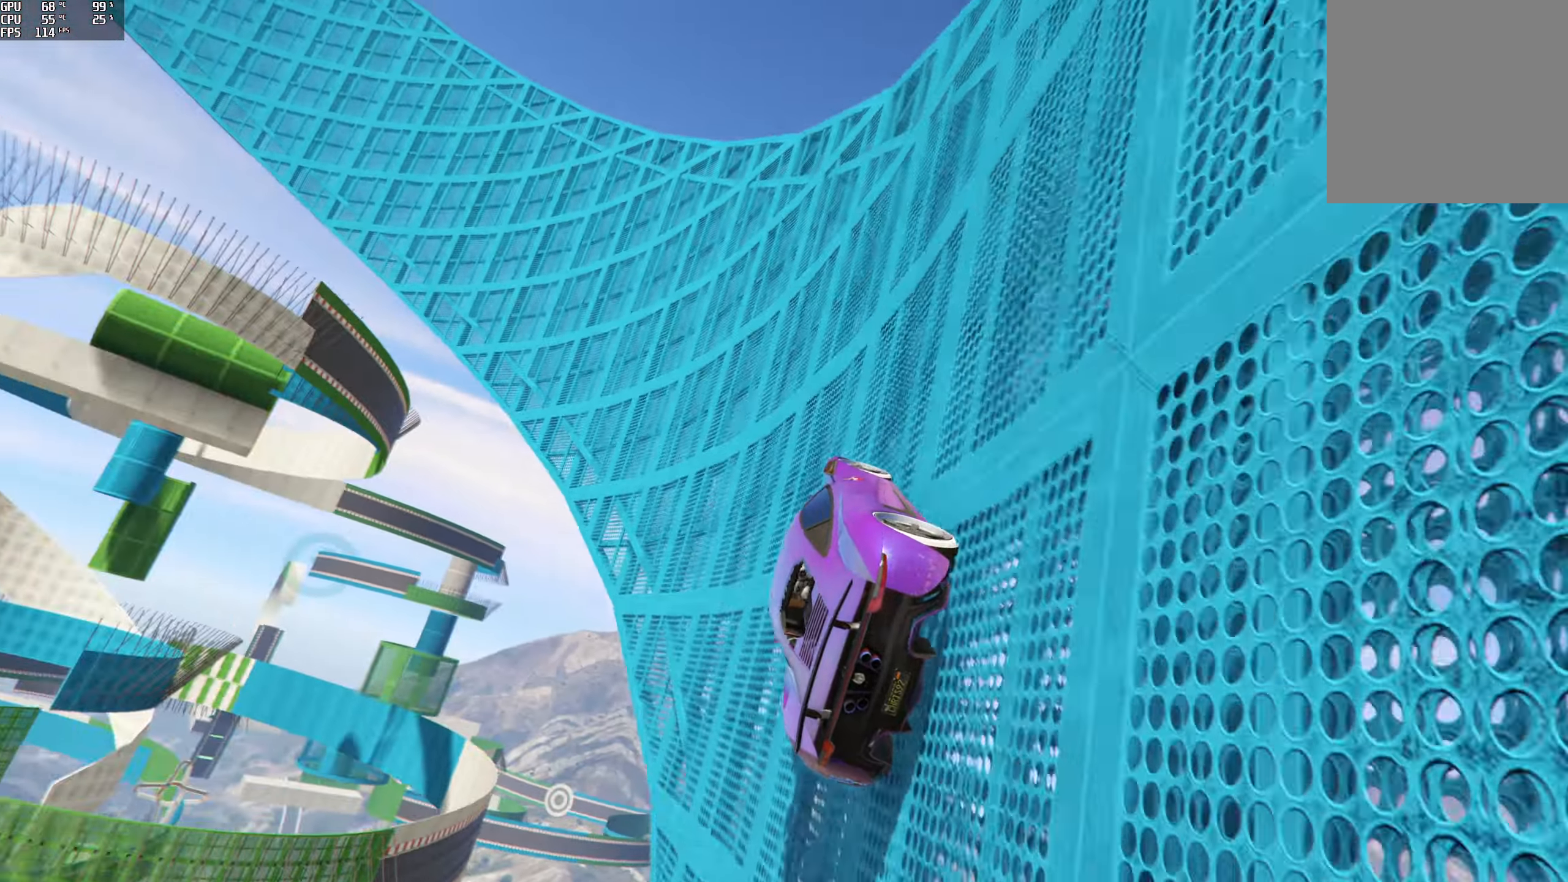
{"buttons": ["R2"], "left_stick": "right", "right_stick": "up", "events": [[100, "left_stick", "center"], [217, "left_stick", "right"], [300, "left_stick", "center"], [467, "left_stick", "right"]]}
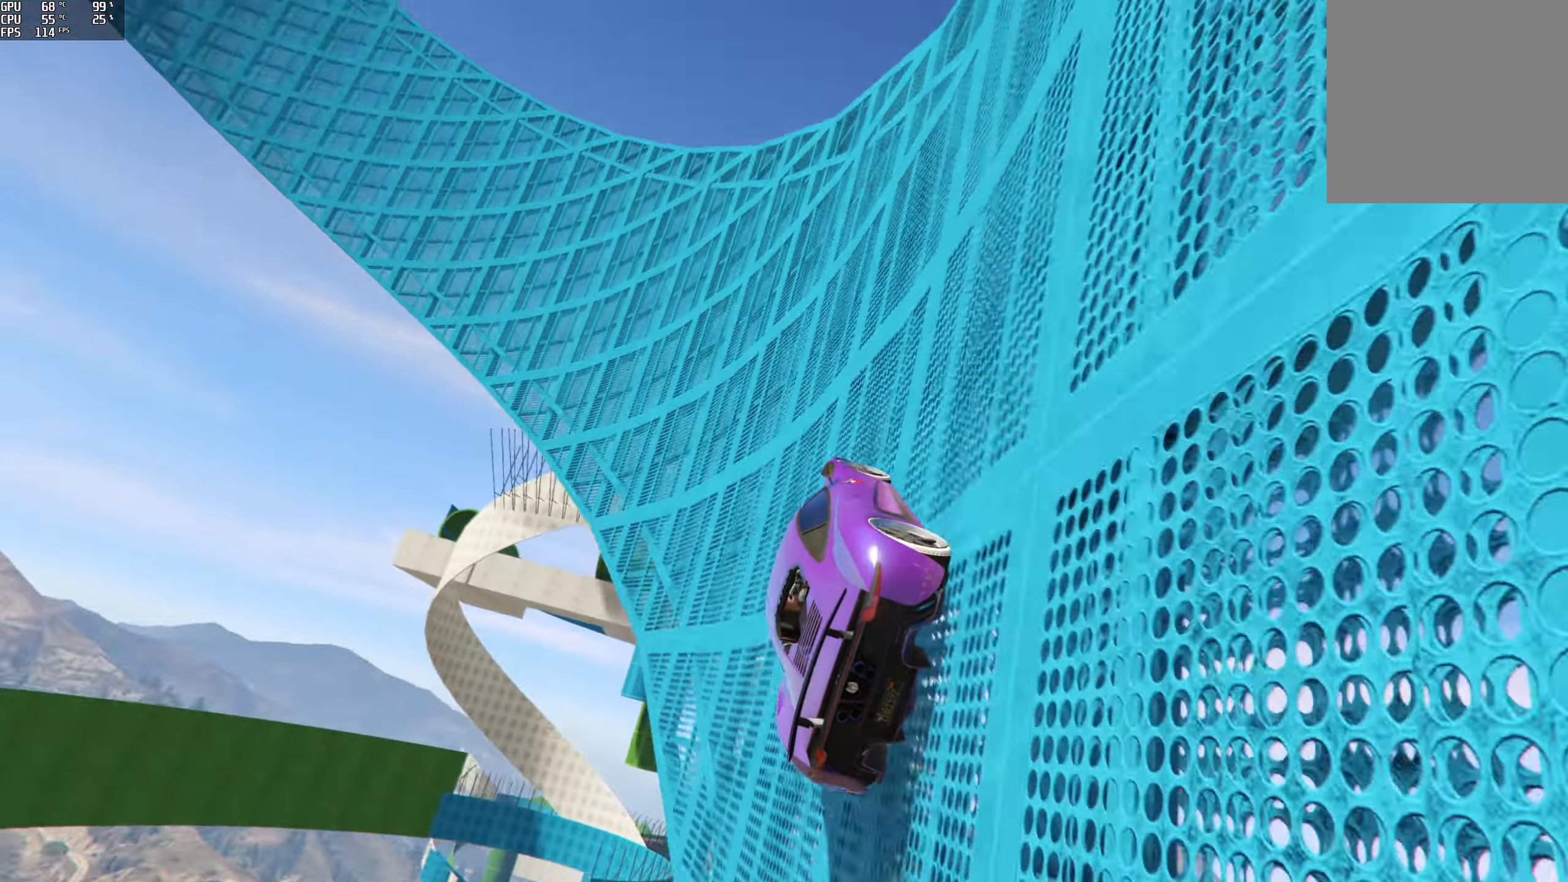
{"buttons": ["R2"], "left_stick": "center", "right_stick": "up", "events": [[67, "left_stick", "center"], [383, "left_stick", "right"], [467, "left_stick", "center"]]}
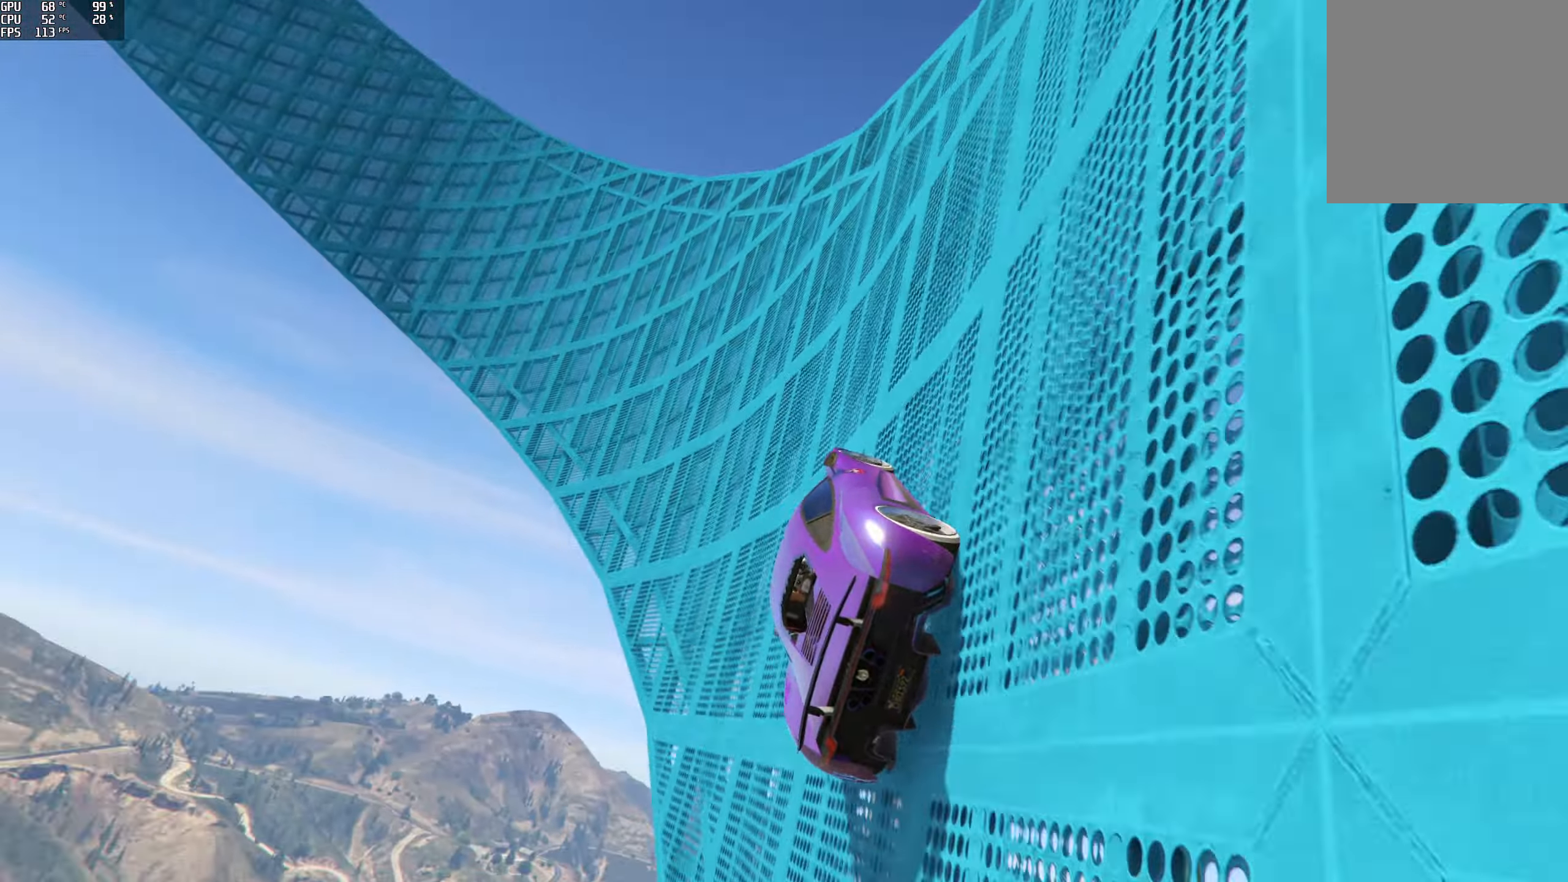
{"buttons": ["R2"], "left_stick": "right", "right_stick": "up", "events": [[117, "left_stick", "right"], [217, "left_stick", "center"], [483, "left_stick", "right"]]}
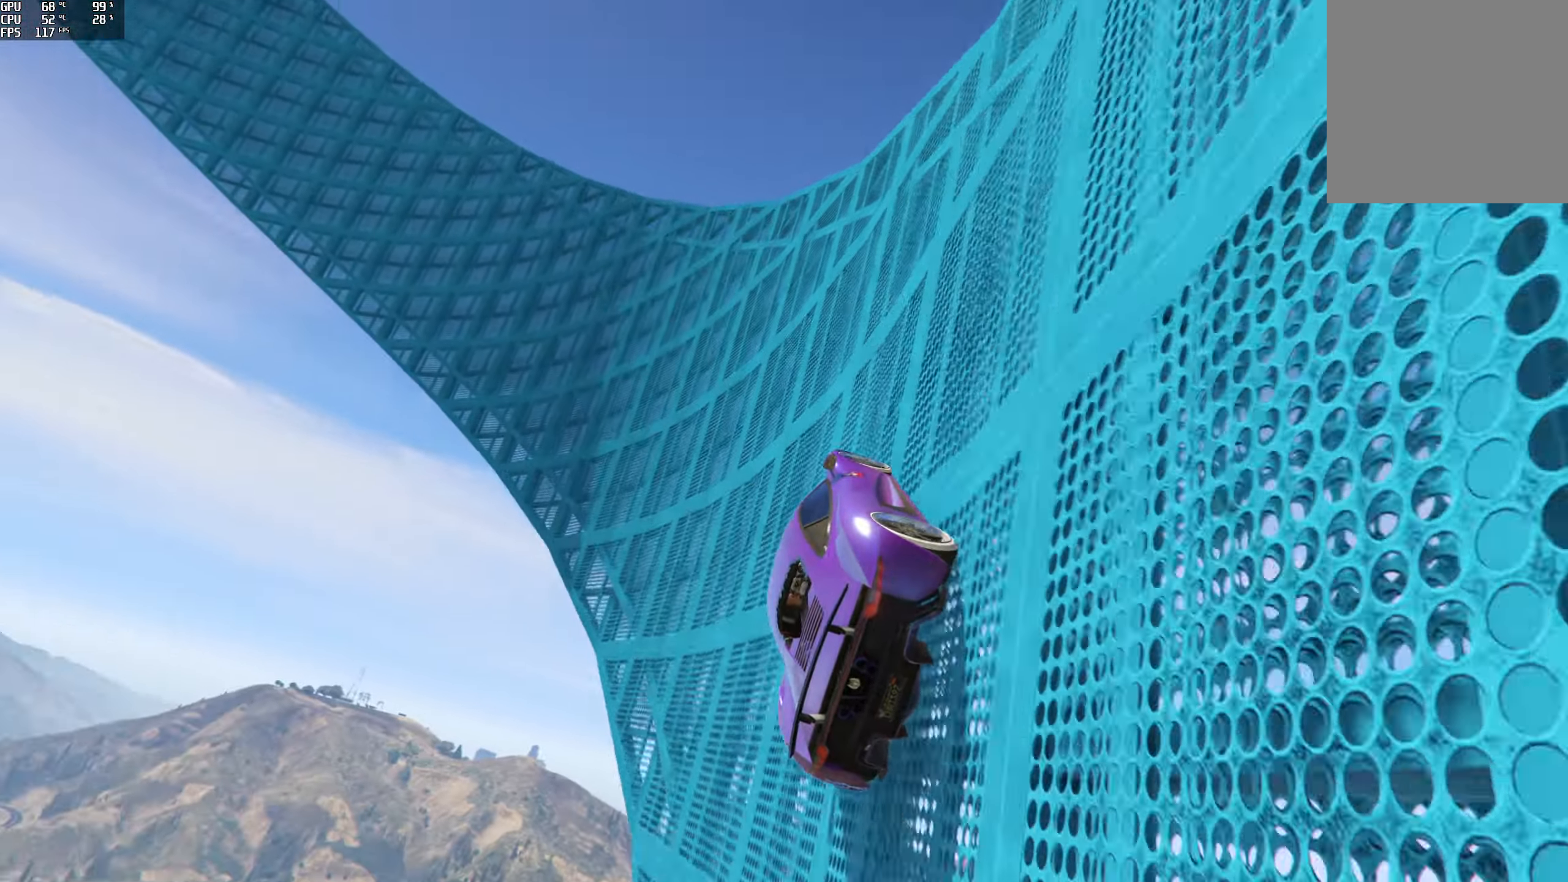
{"buttons": ["R2"], "left_stick": "center", "right_stick": "up", "events": [[100, "left_stick", "center"]]}
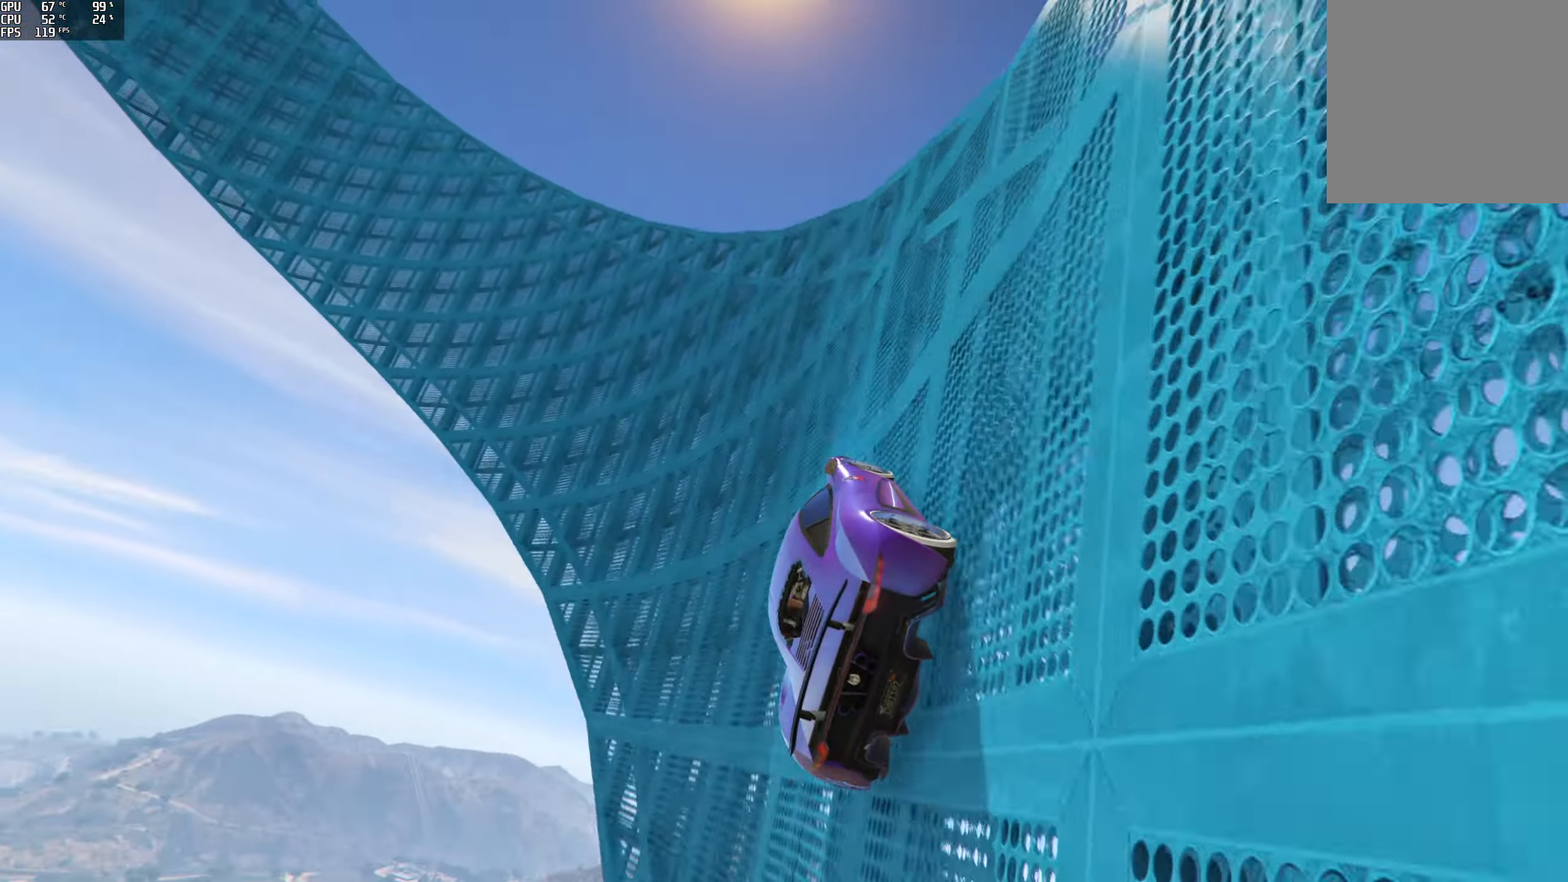
{"buttons": ["R2"], "left_stick": "right", "right_stick": "up", "events": [[250, "left_stick", "right"]]}
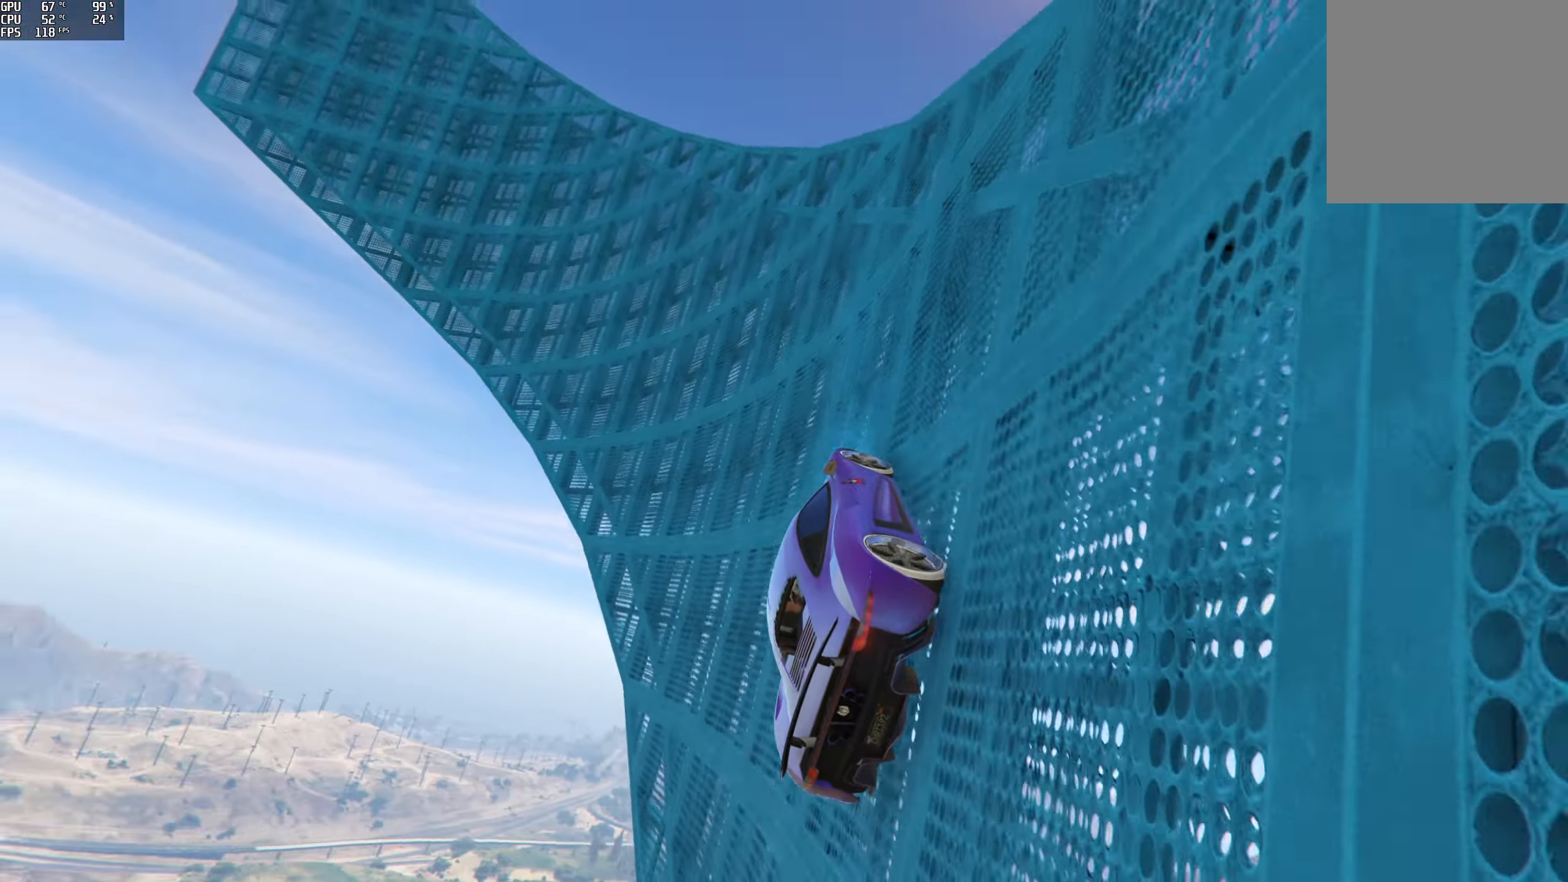
{"buttons": ["R2"], "left_stick": "left", "right_stick": "up", "events": [[200, "left_stick", "center"], [400, "left_stick", "left"]]}